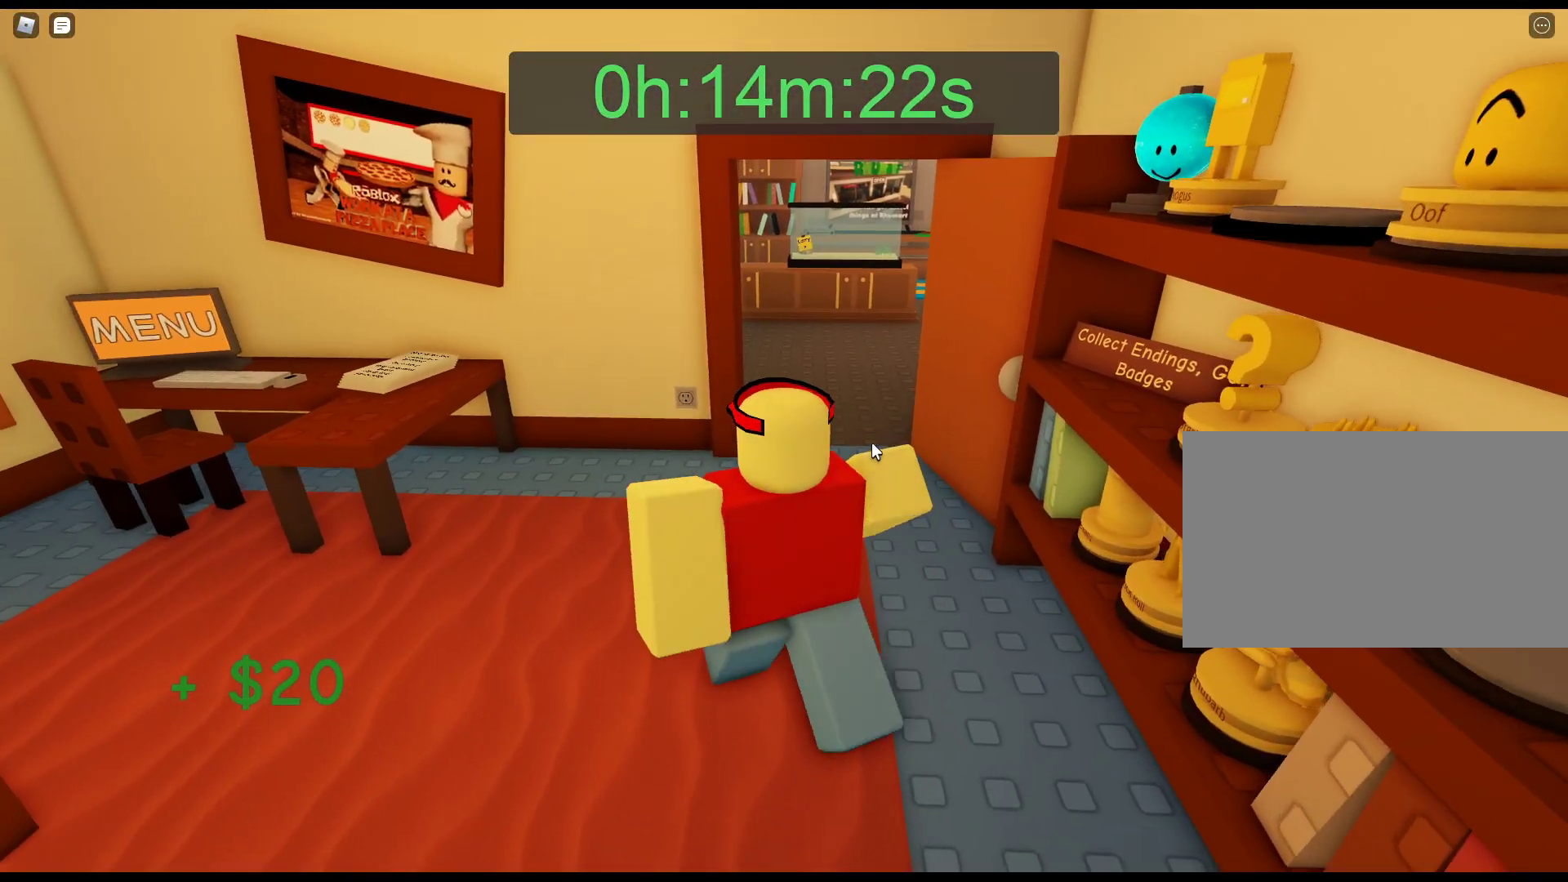
Gameplay with keyboard and mouse; each line is a JSON object with the keys and mouse buttons held at the frame after it. "events" lists presses ("down") and releases ("up") of "1", "2", "3", "4", "5", "a", "c", "caps_lock", "ctrl", "d", "e", "f", "g", "q", "r", "s", "shift", "space", "t", "tab", "v", "w", "x", "z", "mouse_left", "mouse_wheel" and "mouse_right" between this image and that frame as [ms after this image, input, new state], when the widget could be followed in between. "mouse_left", "mouse_wheel", "mouse_right" = the "left", "wheel", "right" buttons of the "mouse" list. No other keys are recorded. "wheel" means that the mouse wheel is clicked or scrolled. Not read: alt mouse_move.
{"keys": ["w"], "mouse": ["right"], "events": []}
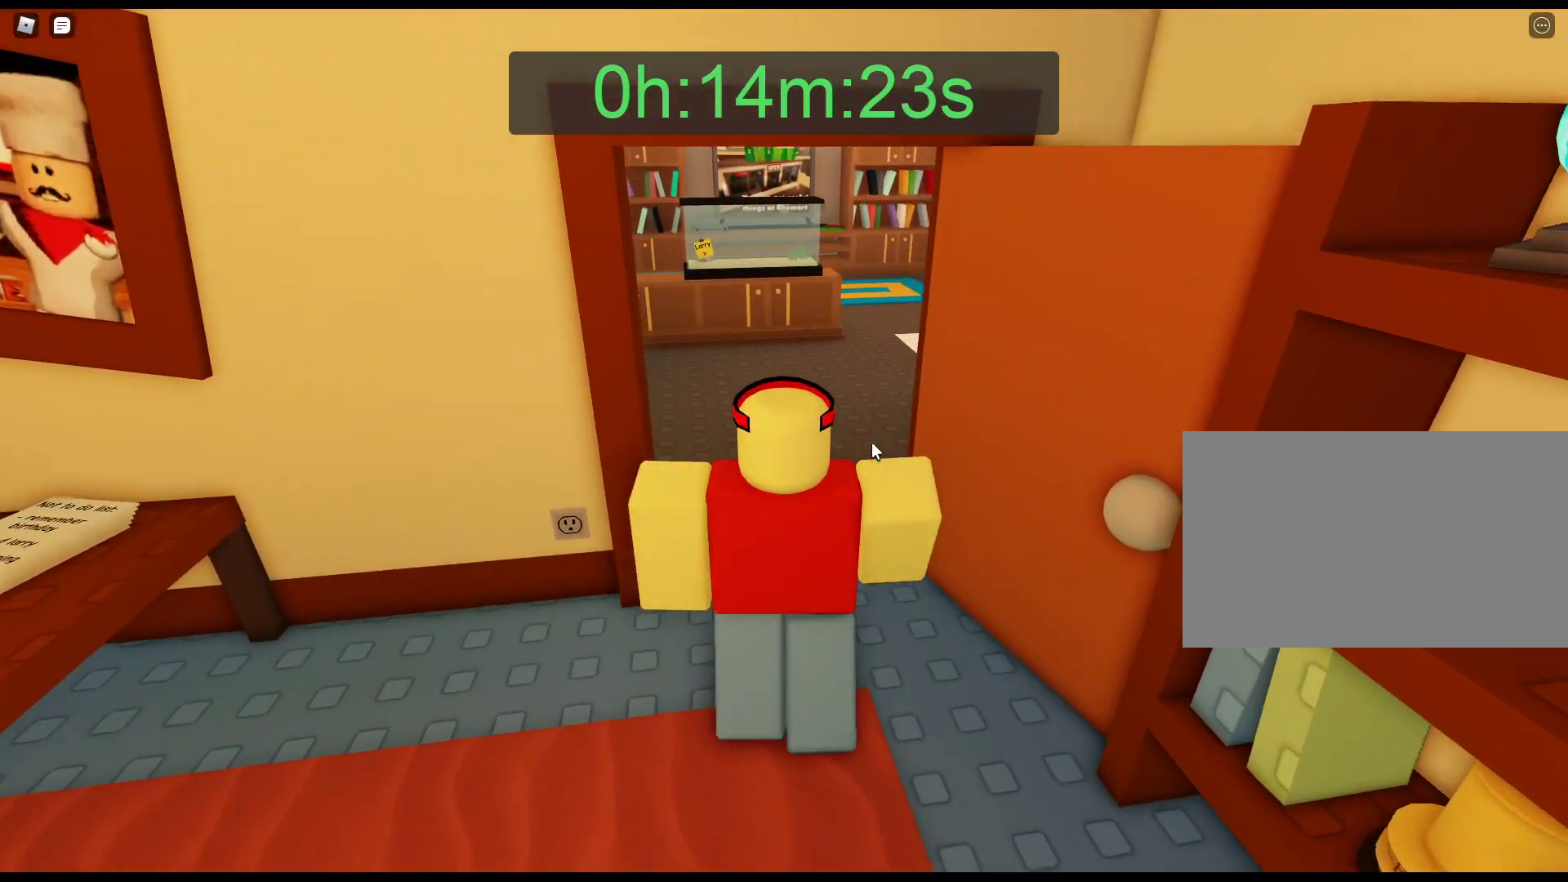
{"keys": ["w"], "mouse": ["right"], "events": []}
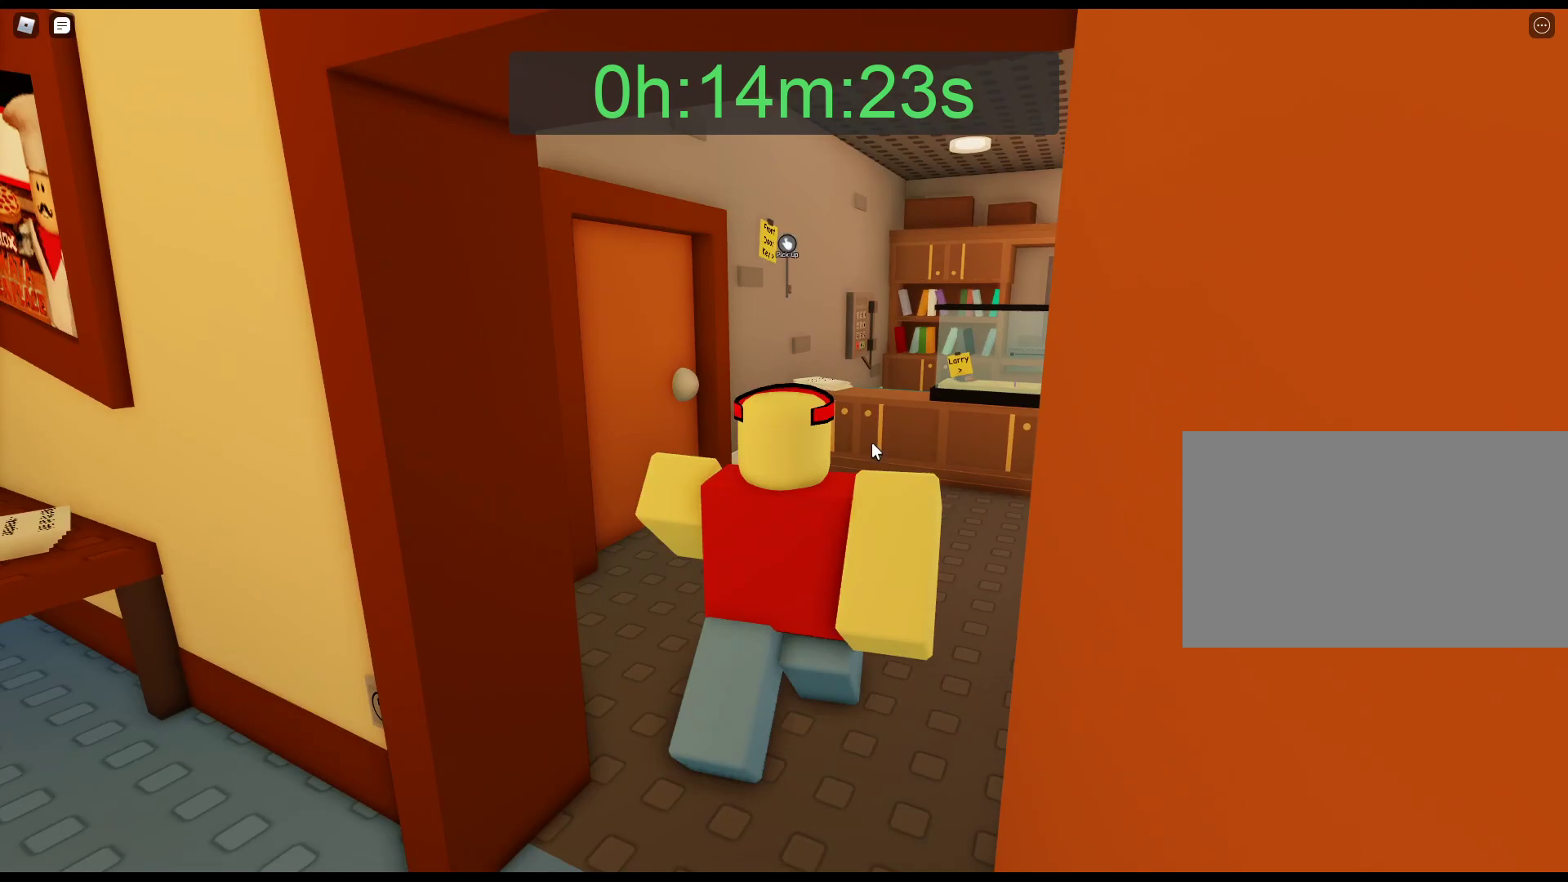
{"keys": ["w"], "mouse": [], "events": [[150, "mouse_right", "up"]]}
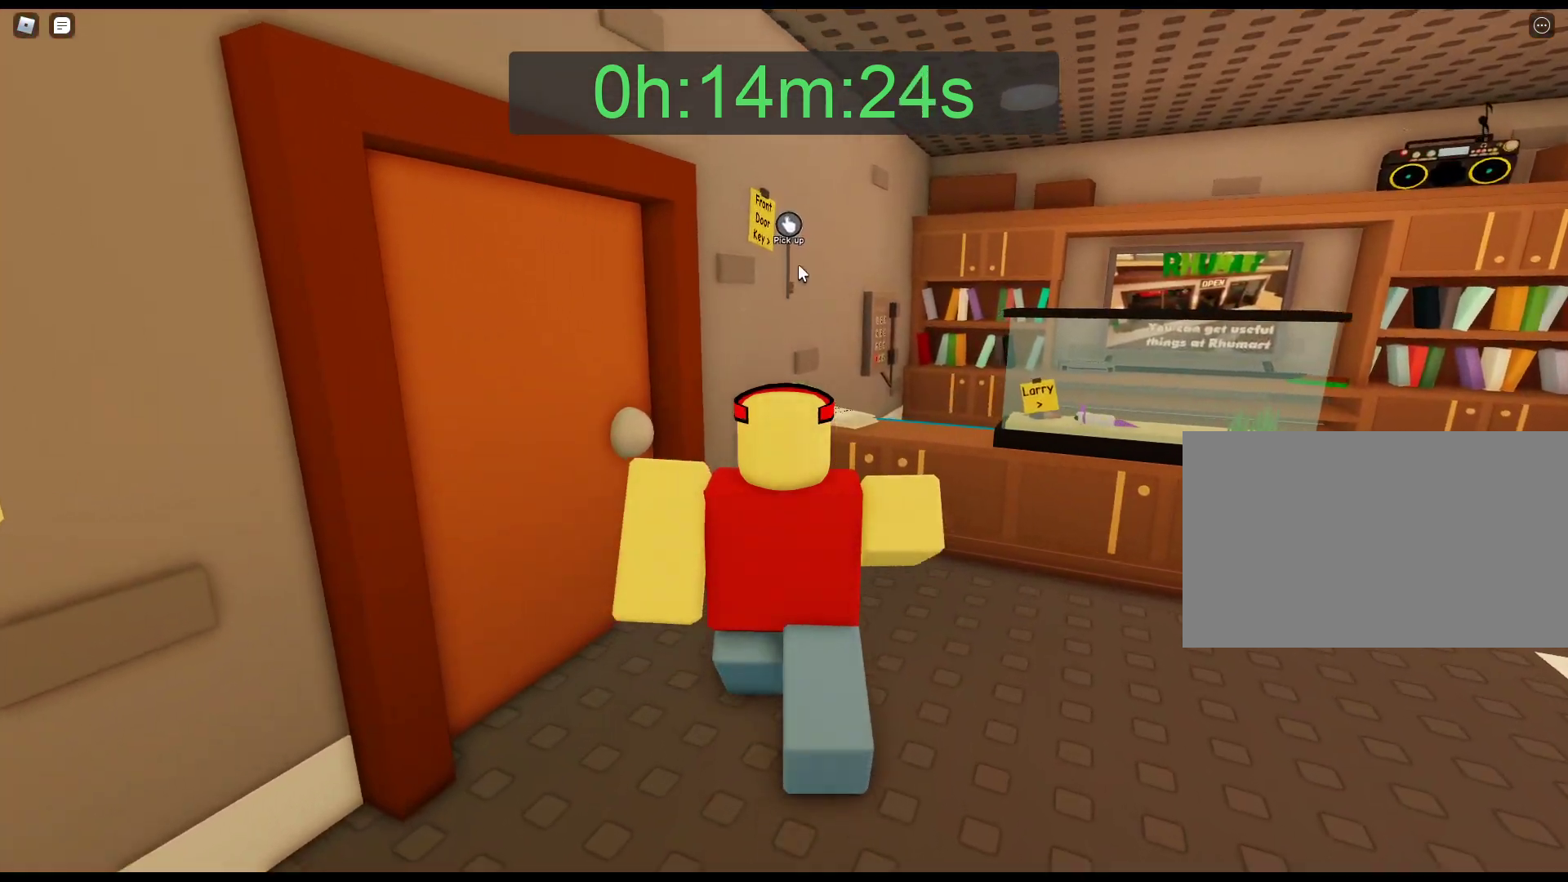
{"keys": ["d"], "mouse": [], "events": [[17, "mouse_left", "down"], [150, "mouse_left", "up"], [200, "mouse_left", "down"], [300, "mouse_left", "up"], [400, "mouse_left", "down"], [433, "d", "down"], [433, "w", "up"], [483, "mouse_left", "up"]]}
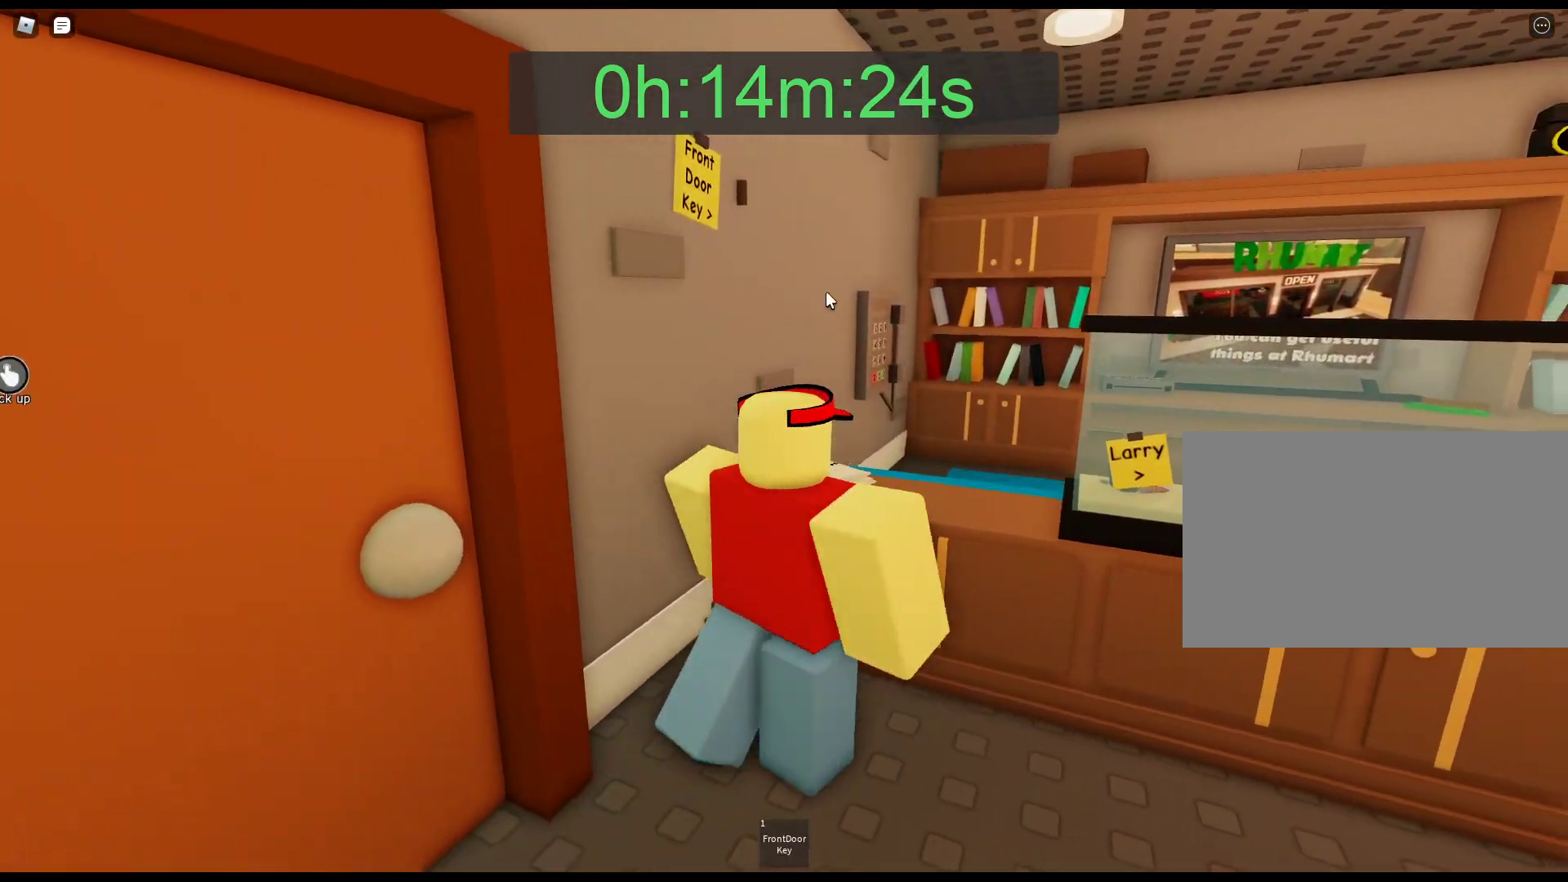
{"keys": ["d"], "mouse": ["right"], "events": [[133, "mouse_right", "down"]]}
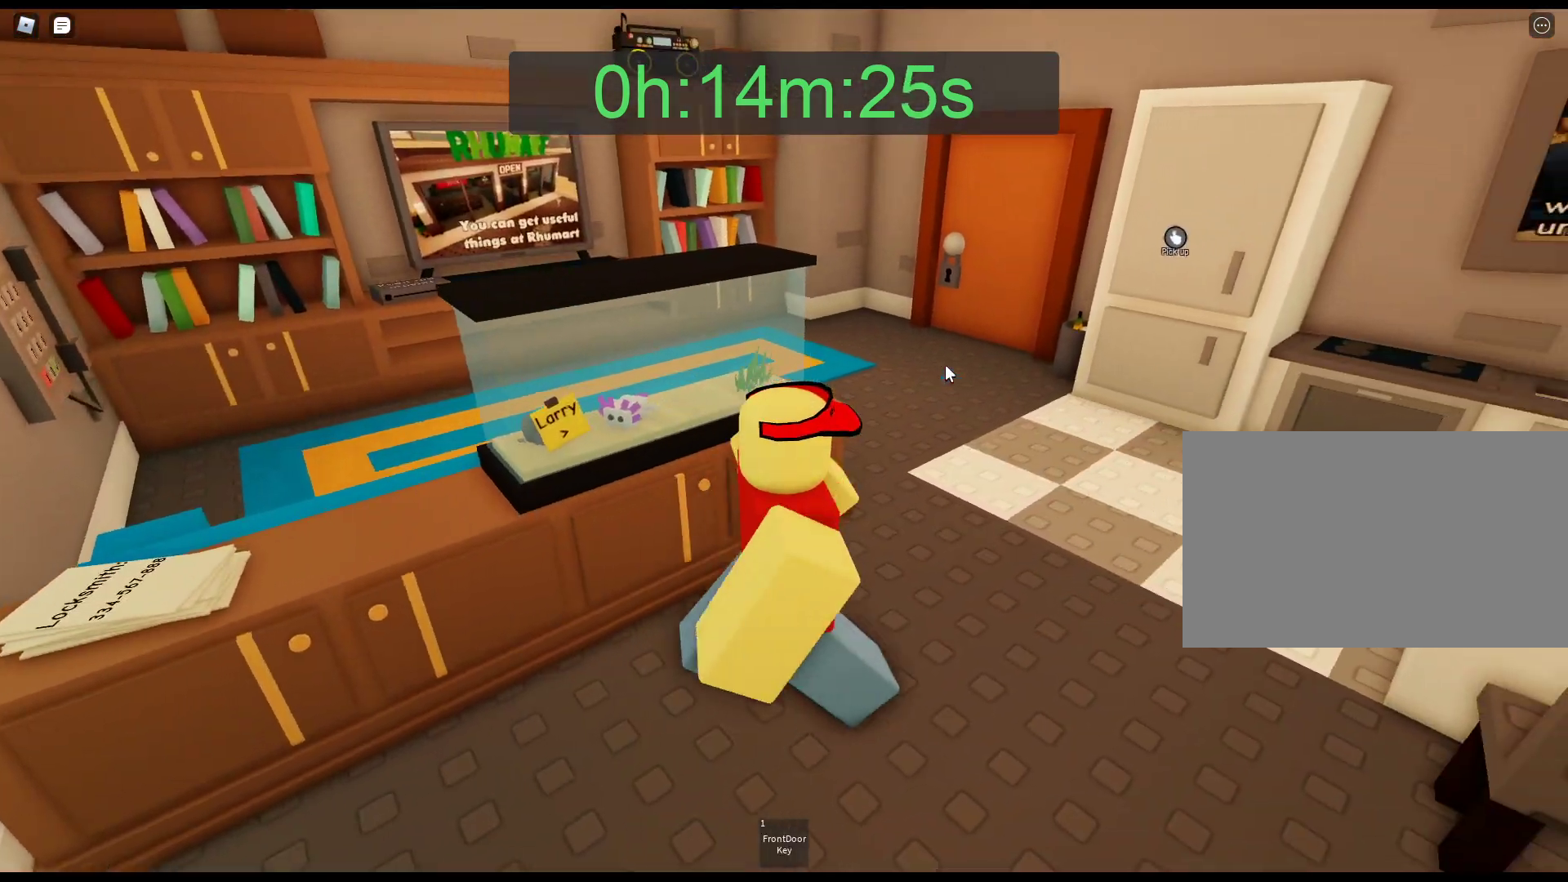
{"keys": ["w"], "mouse": [], "events": [[50, "w", "down"], [233, "mouse_right", "up"], [383, "d", "up"]]}
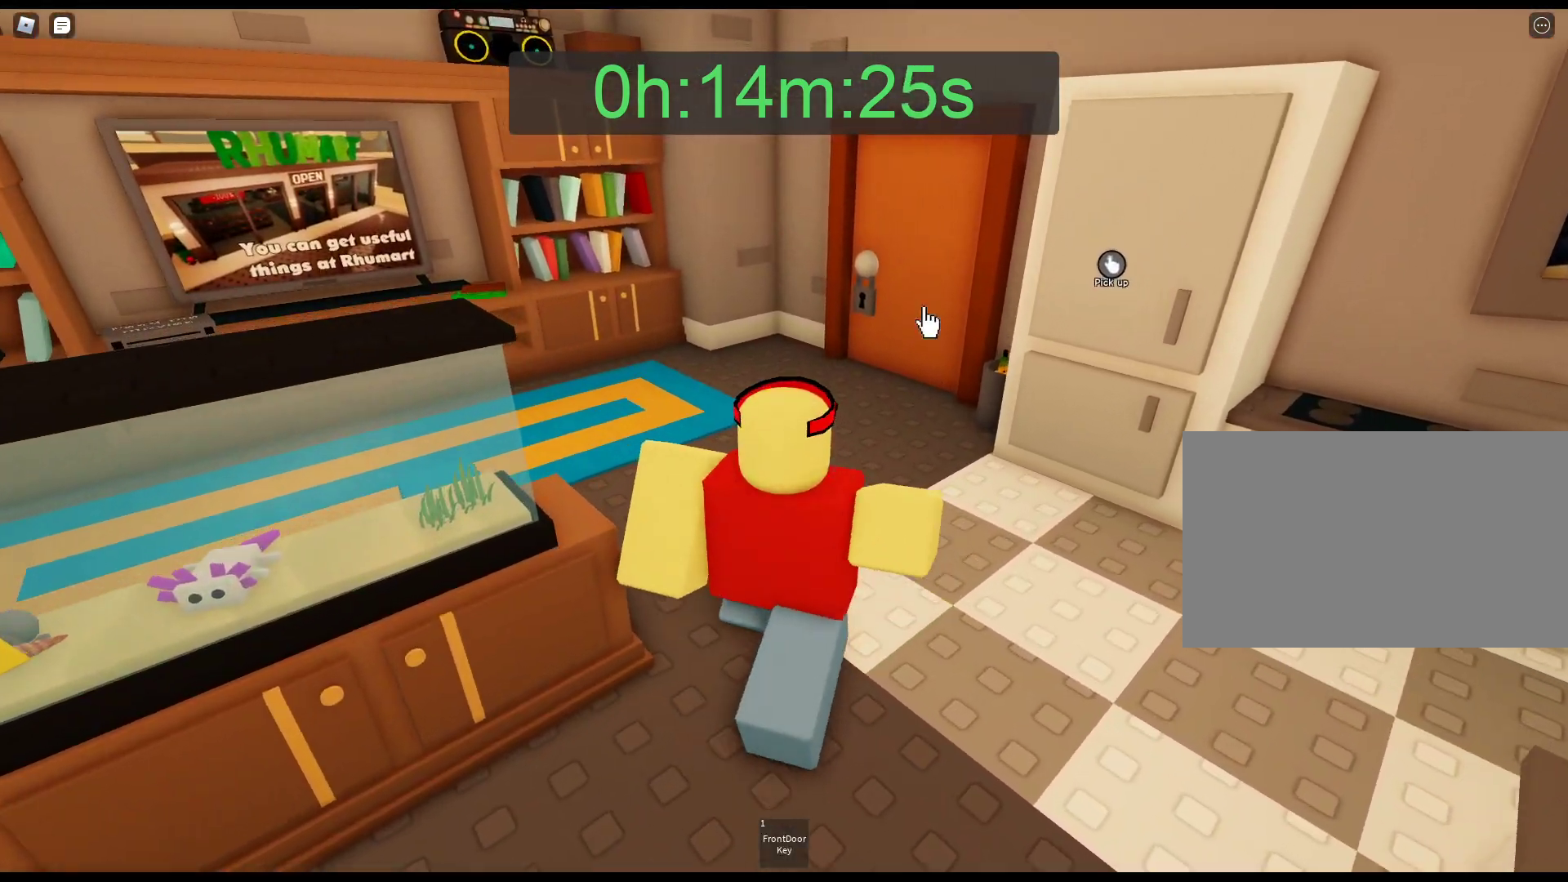
{"keys": ["a", "w"], "mouse": ["left"], "events": [[17, "mouse_left", "down"], [117, "mouse_left", "up"], [167, "mouse_left", "down"], [250, "mouse_left", "up"], [350, "mouse_left", "down"], [400, "a", "down"], [433, "mouse_left", "up"], [483, "mouse_left", "down"]]}
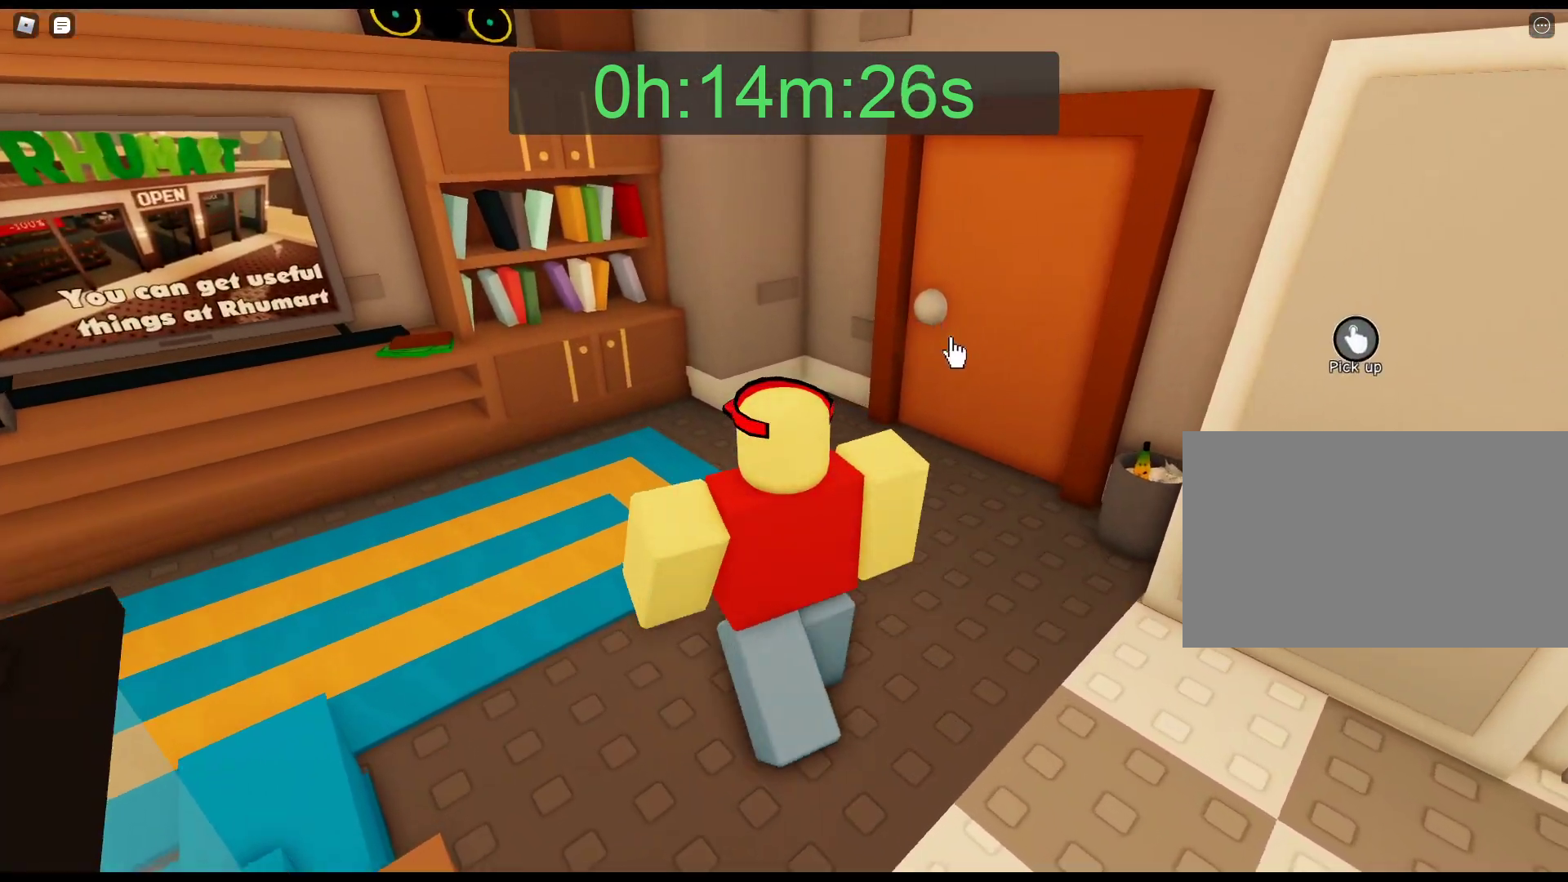
{"keys": ["a", "w"], "mouse": [], "events": [[83, "mouse_left", "up"]]}
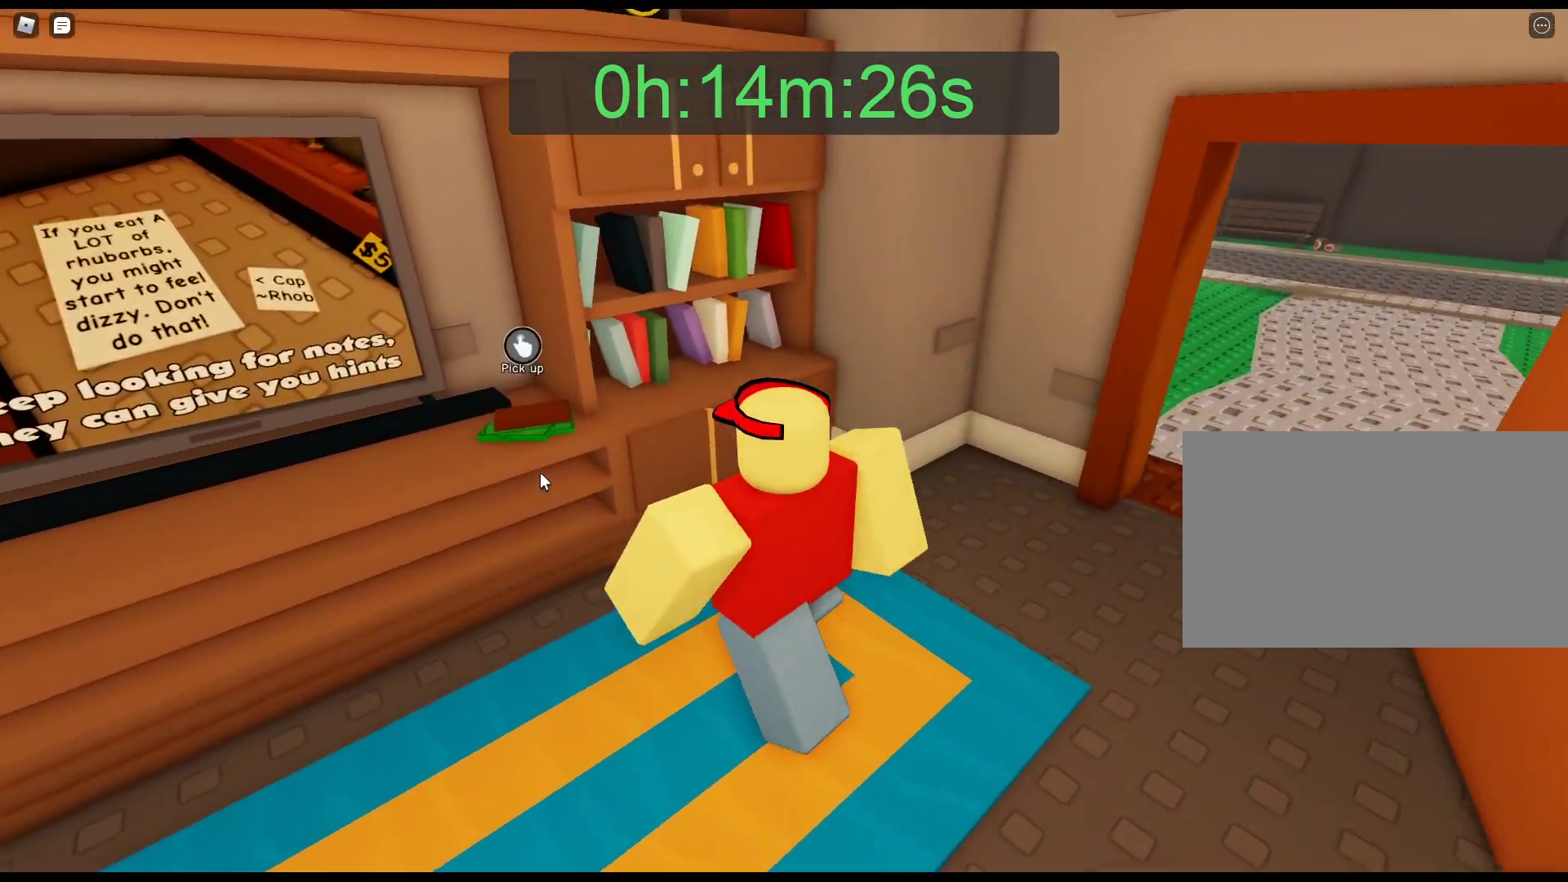
{"keys": [], "mouse": ["left"], "events": [[100, "mouse_left", "down"], [183, "a", "up"], [183, "mouse_left", "up"], [183, "w", "up"], [283, "mouse_left", "down"], [383, "mouse_left", "up"], [433, "mouse_left", "down"]]}
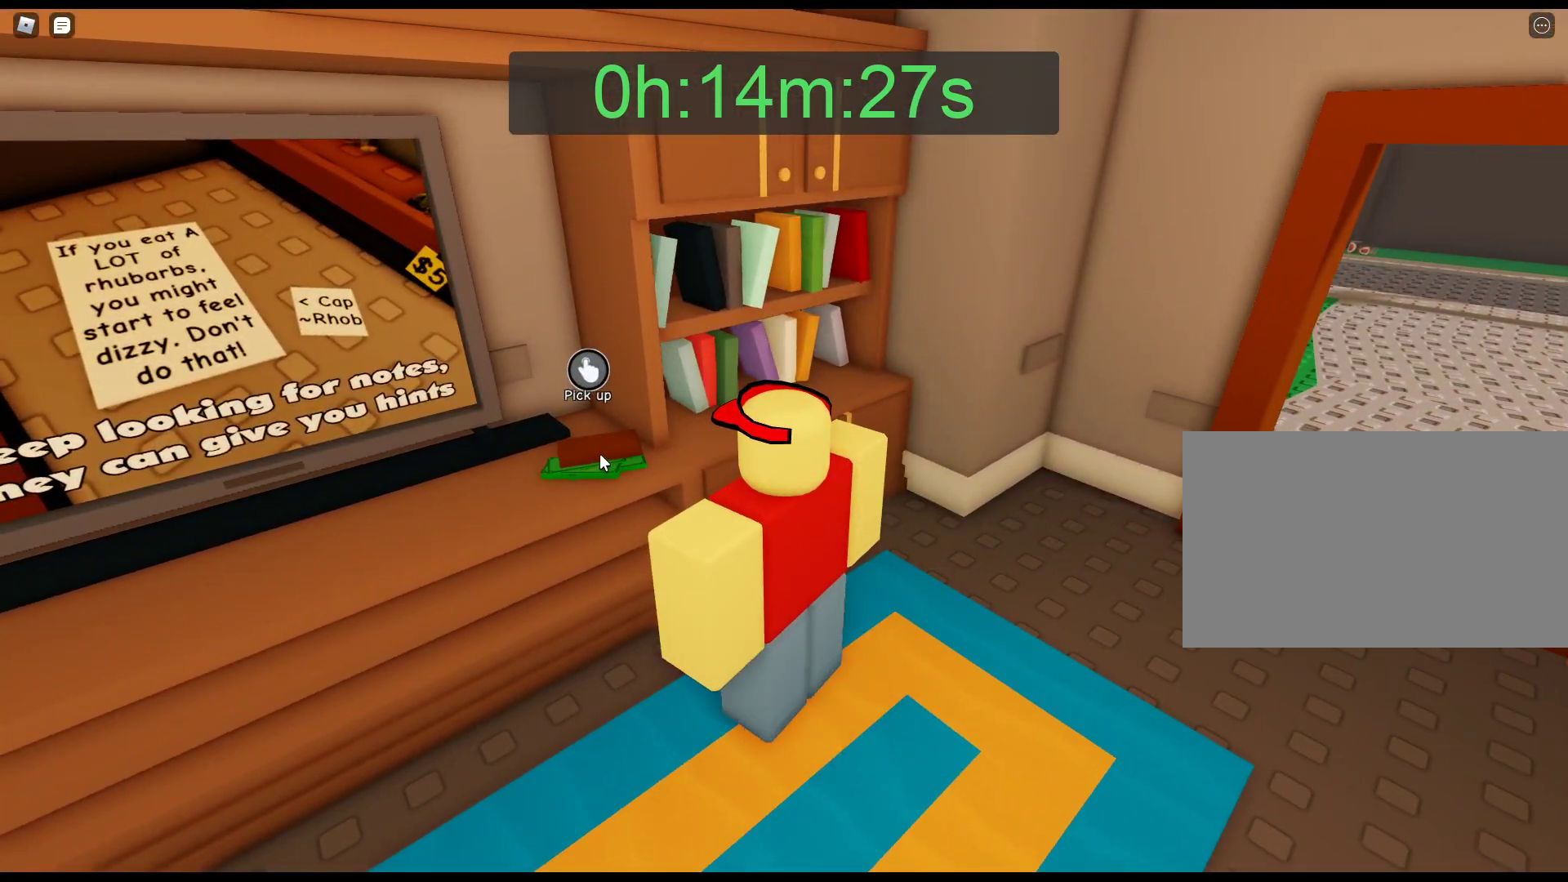
{"keys": ["d"], "mouse": [], "events": [[17, "mouse_left", "up"], [67, "mouse_left", "down"], [200, "mouse_left", "up"], [250, "mouse_left", "down"], [400, "mouse_left", "up"], [483, "d", "down"]]}
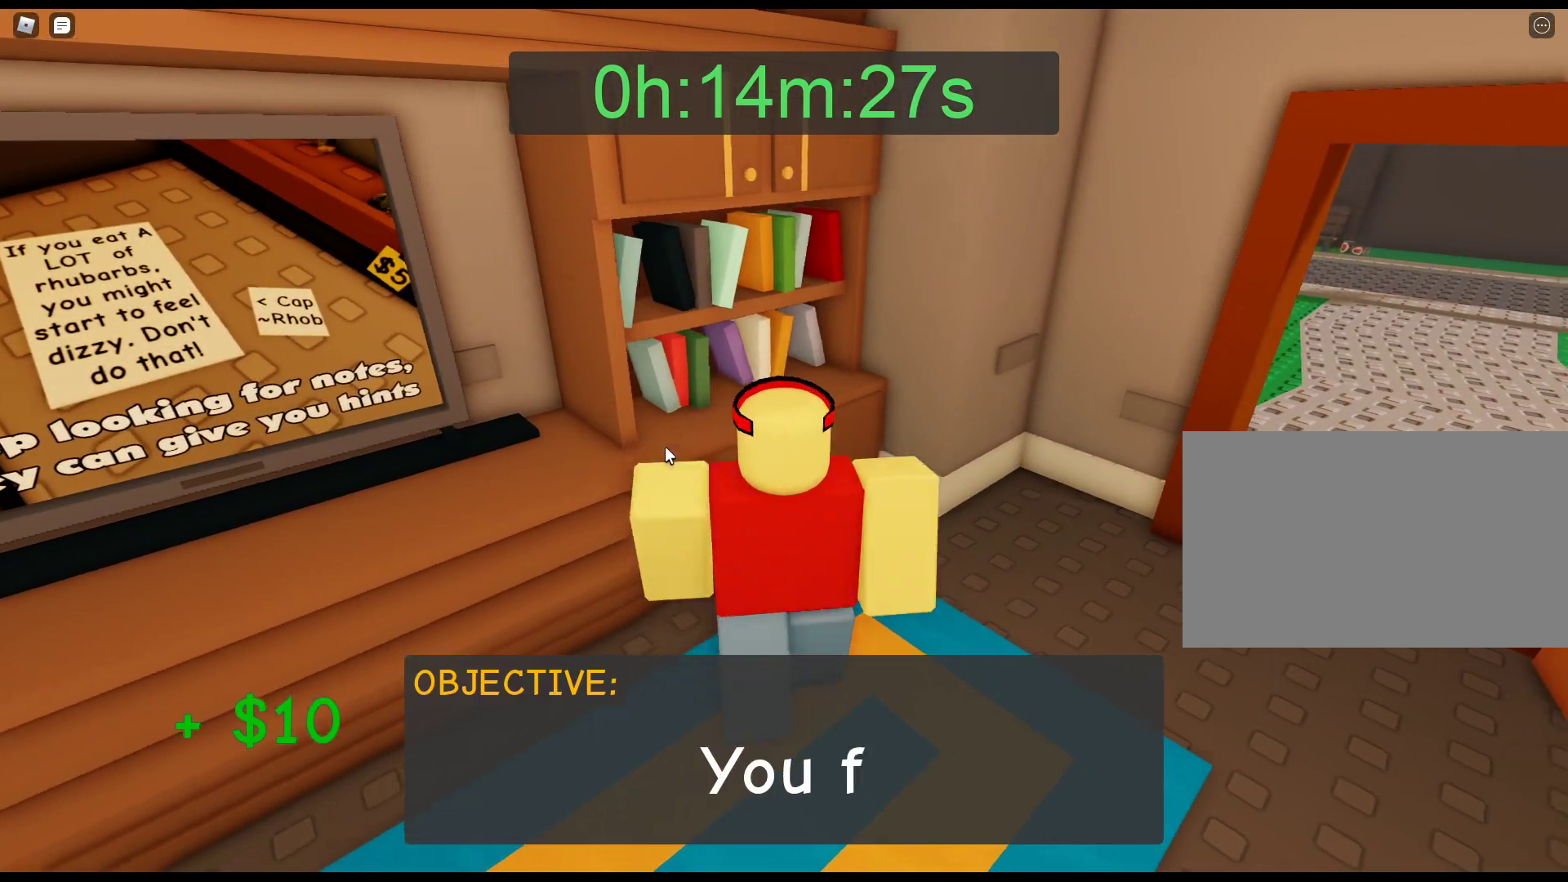
{"keys": ["w"], "mouse": ["right"], "events": [[117, "mouse_right", "down"], [167, "w", "down"], [500, "d", "up"]]}
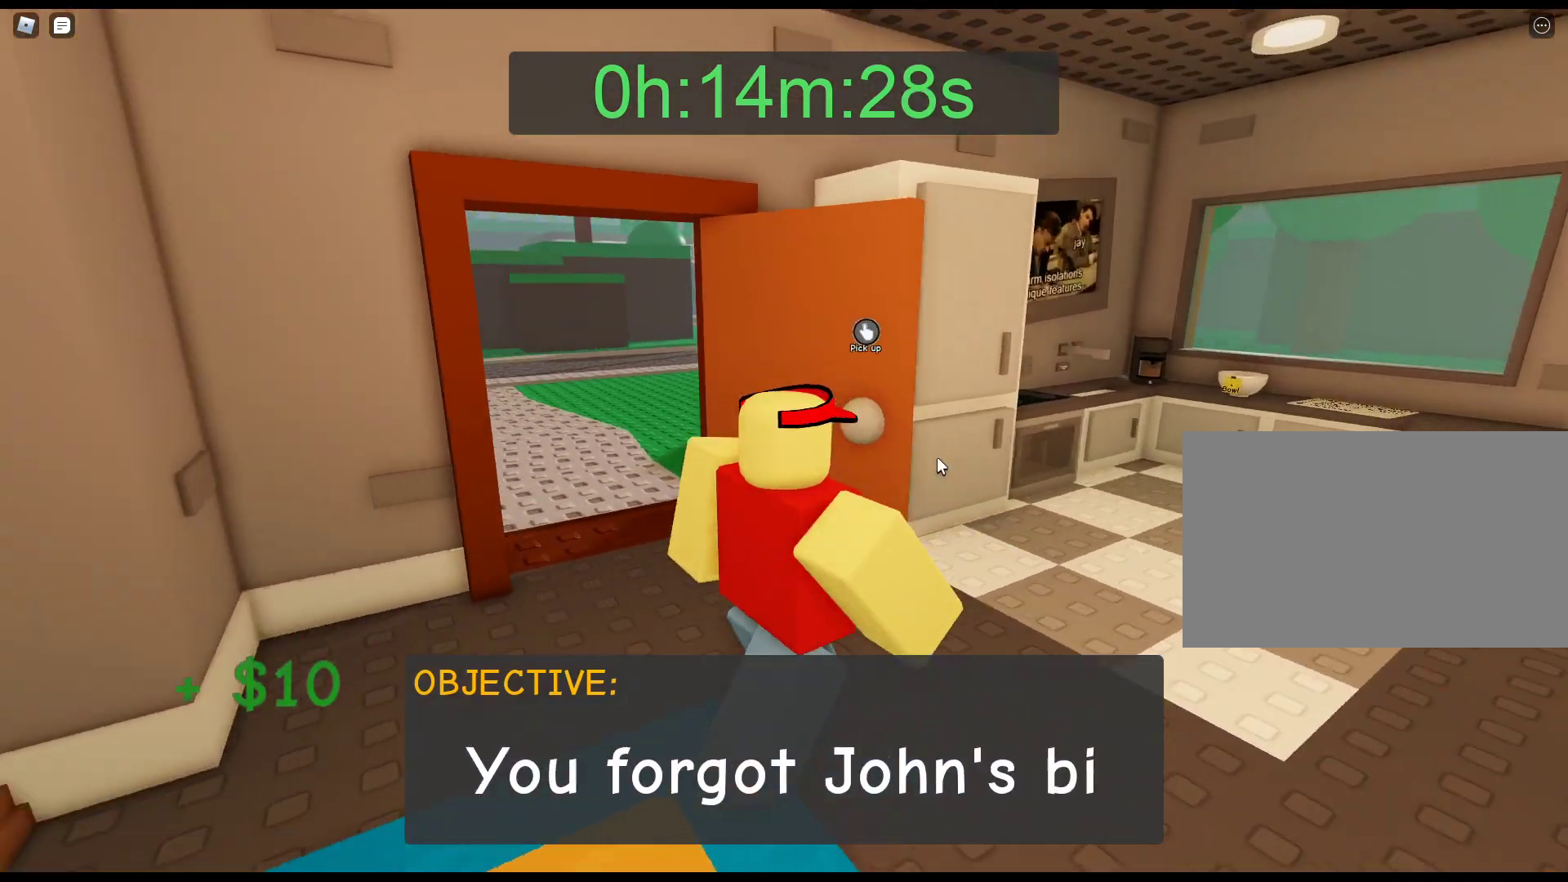
{"keys": ["w"], "mouse": ["right"], "events": []}
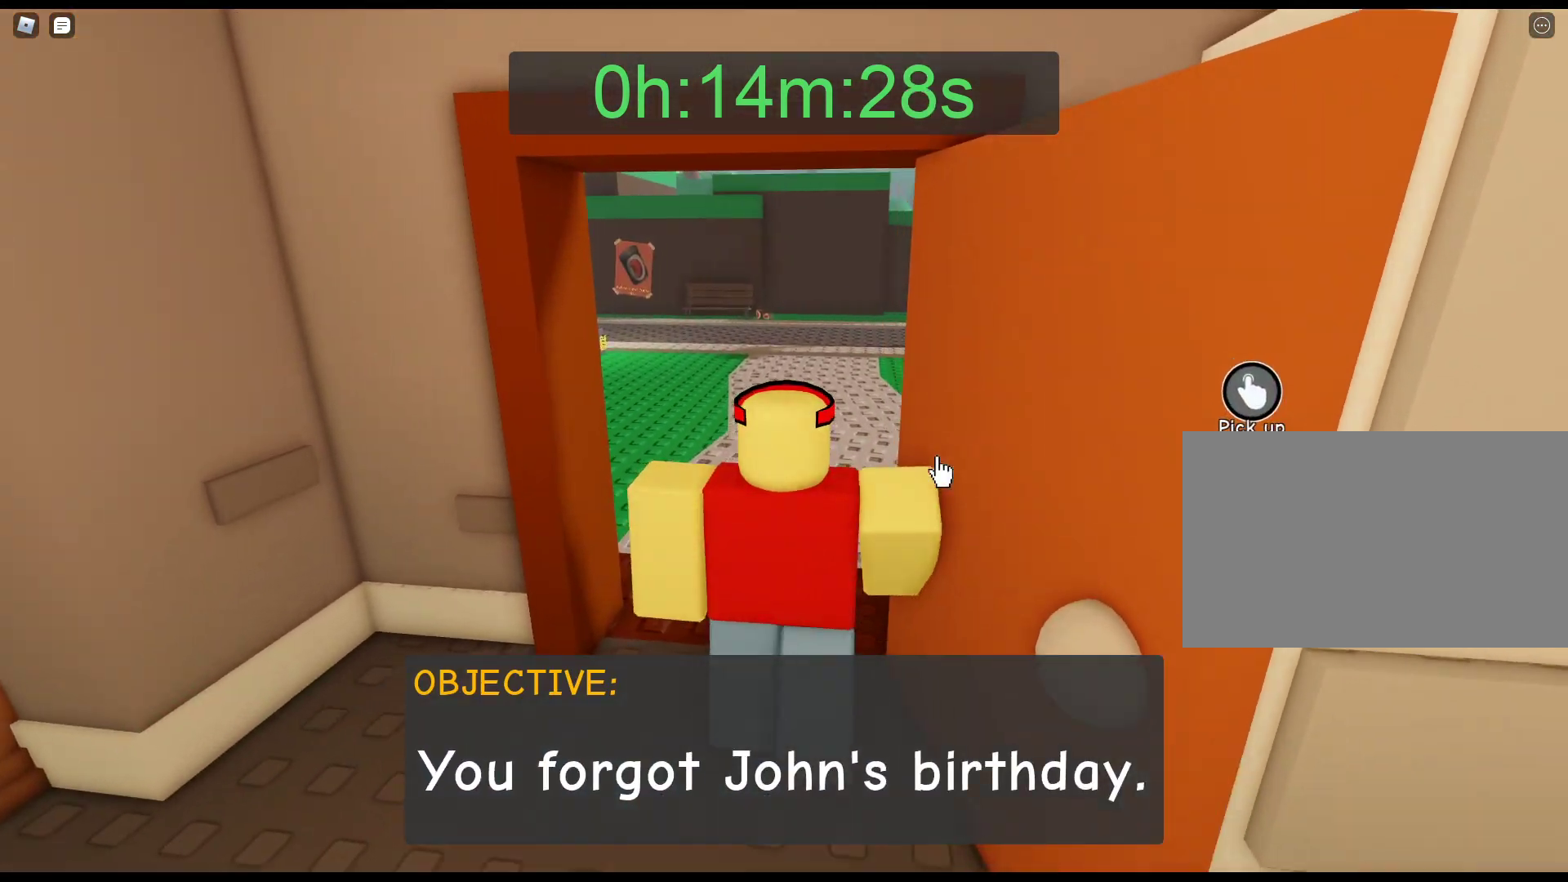
{"keys": ["w"], "mouse": [], "events": [[400, "mouse_right", "up"]]}
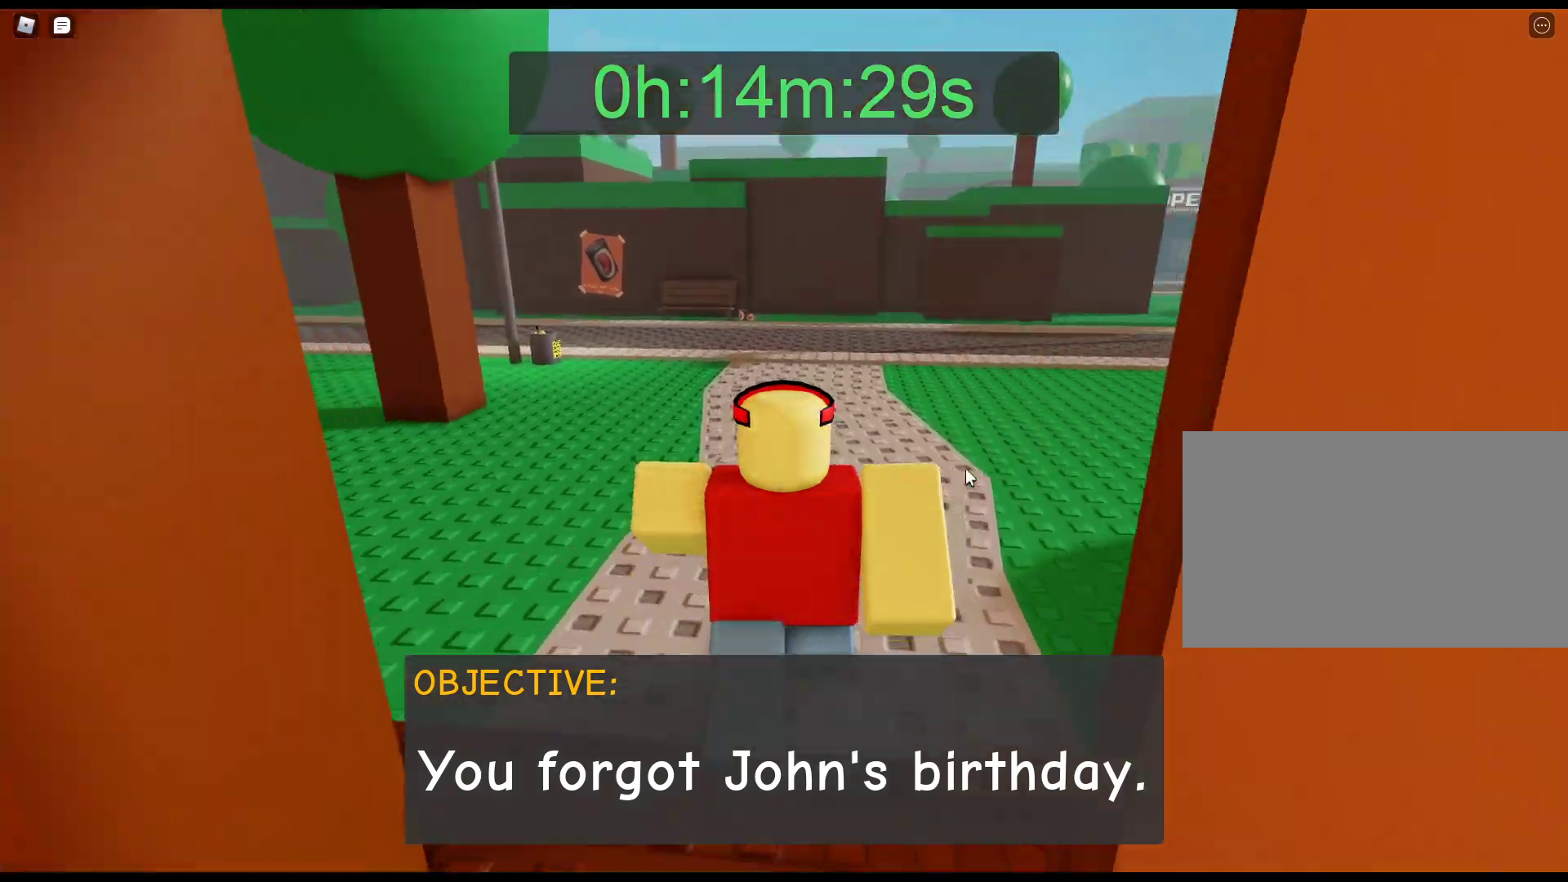
{"keys": ["w"], "mouse": [], "events": []}
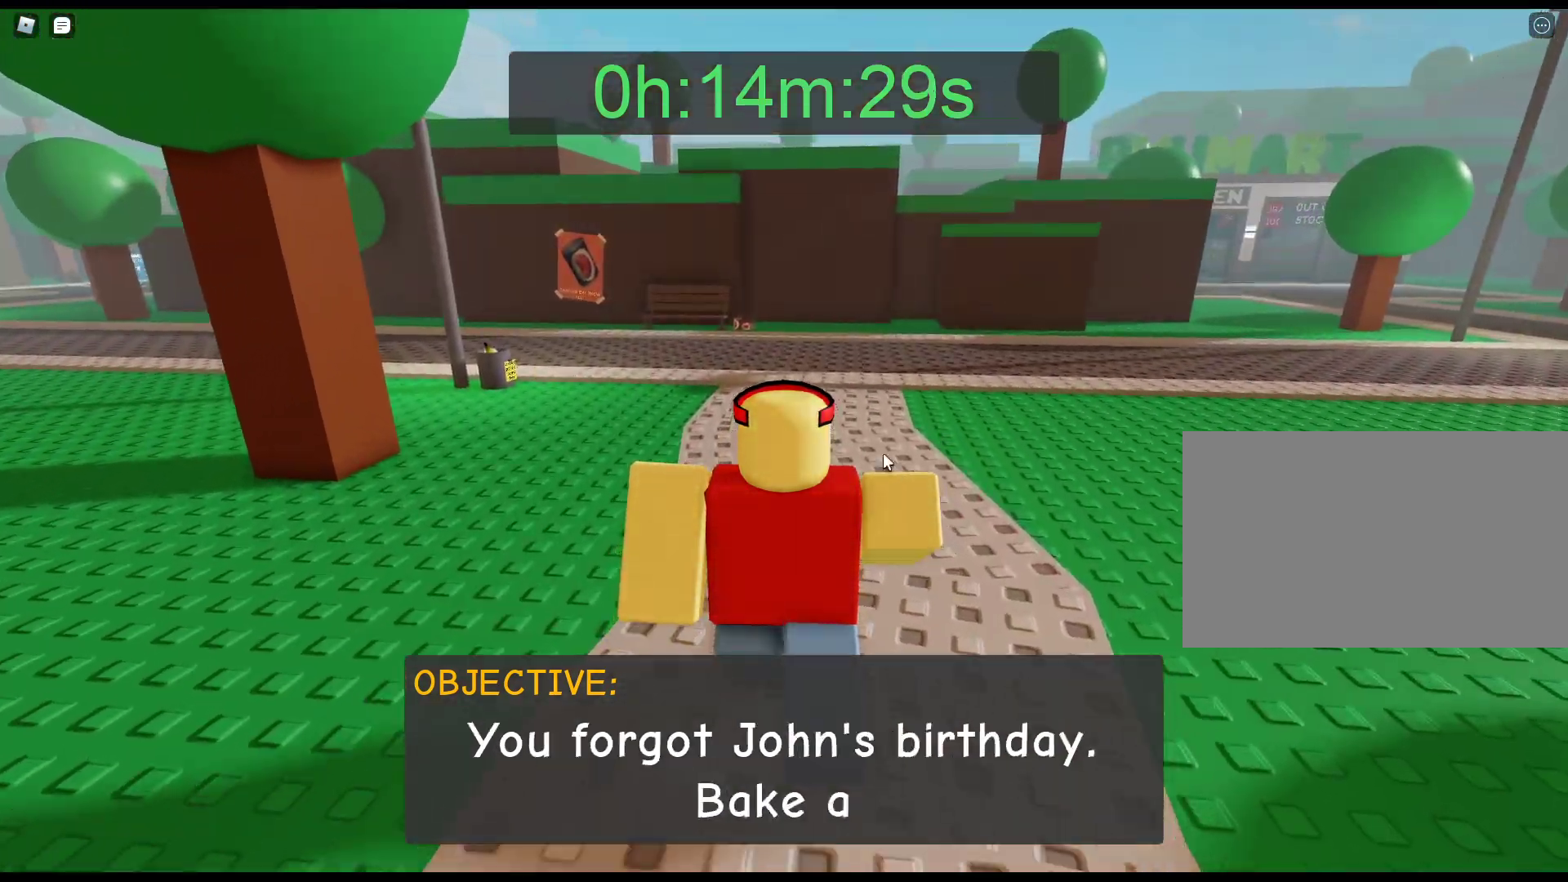
{"keys": ["w"], "mouse": ["right"], "events": [[183, "mouse_right", "down"]]}
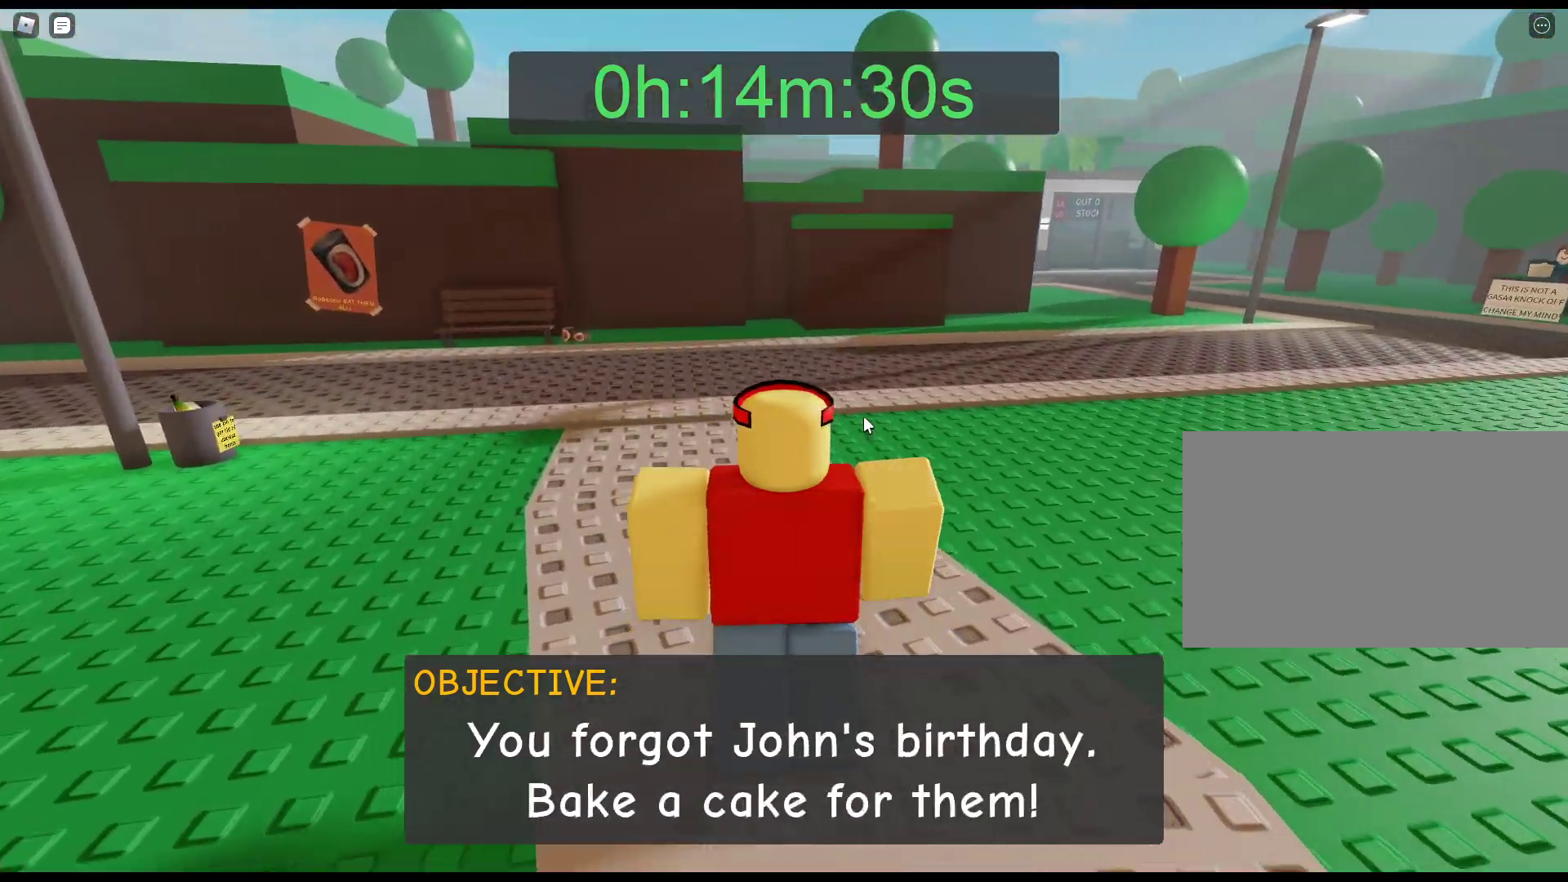
{"keys": ["w"], "mouse": ["right"], "events": []}
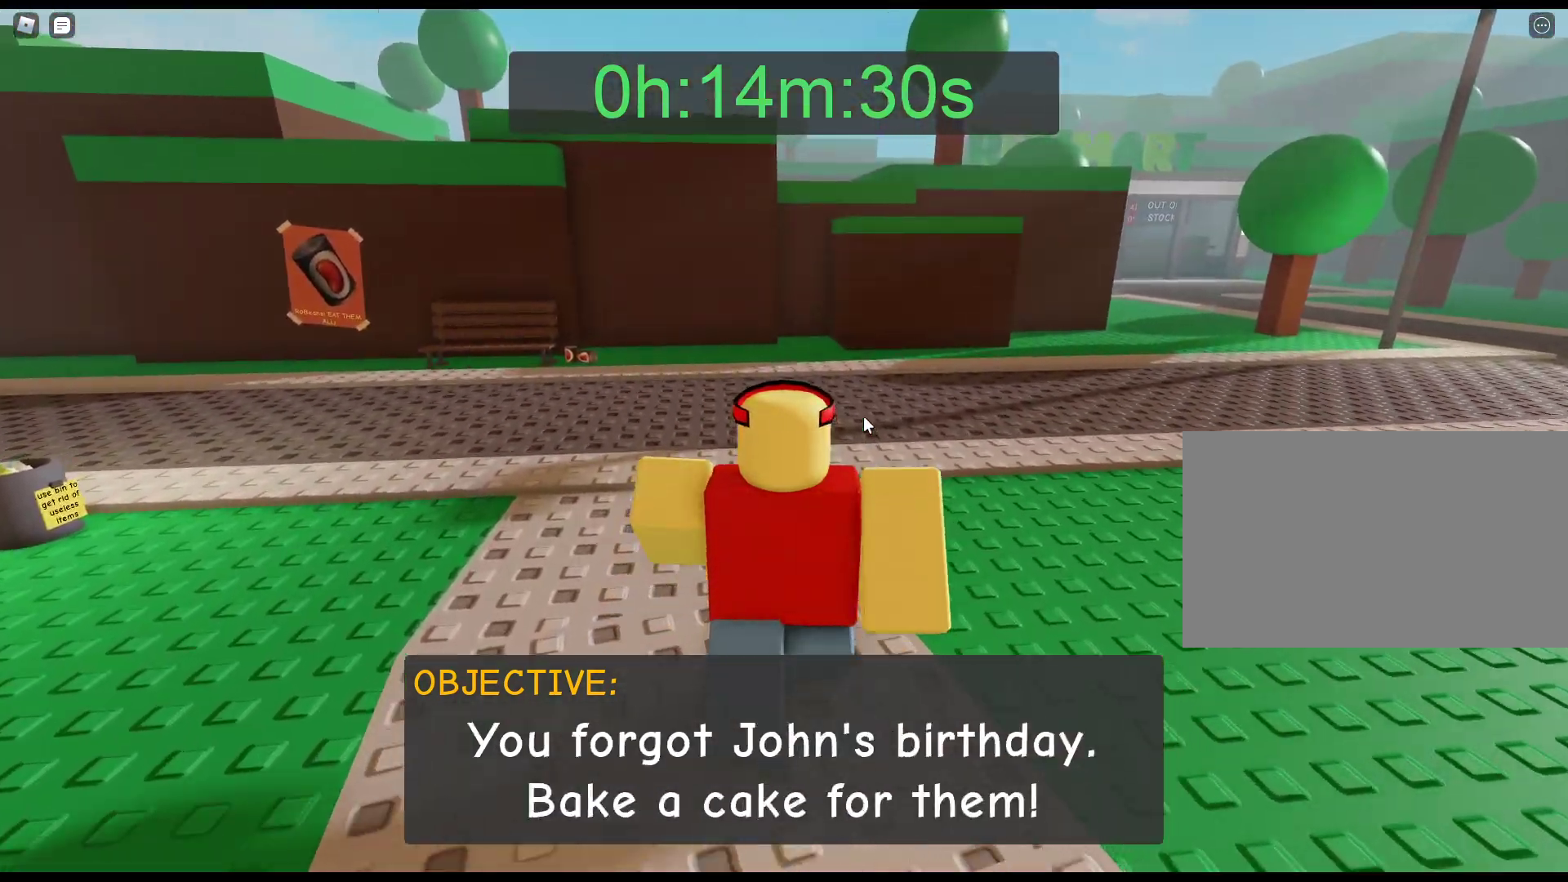
{"keys": ["w"], "mouse": ["right"], "events": []}
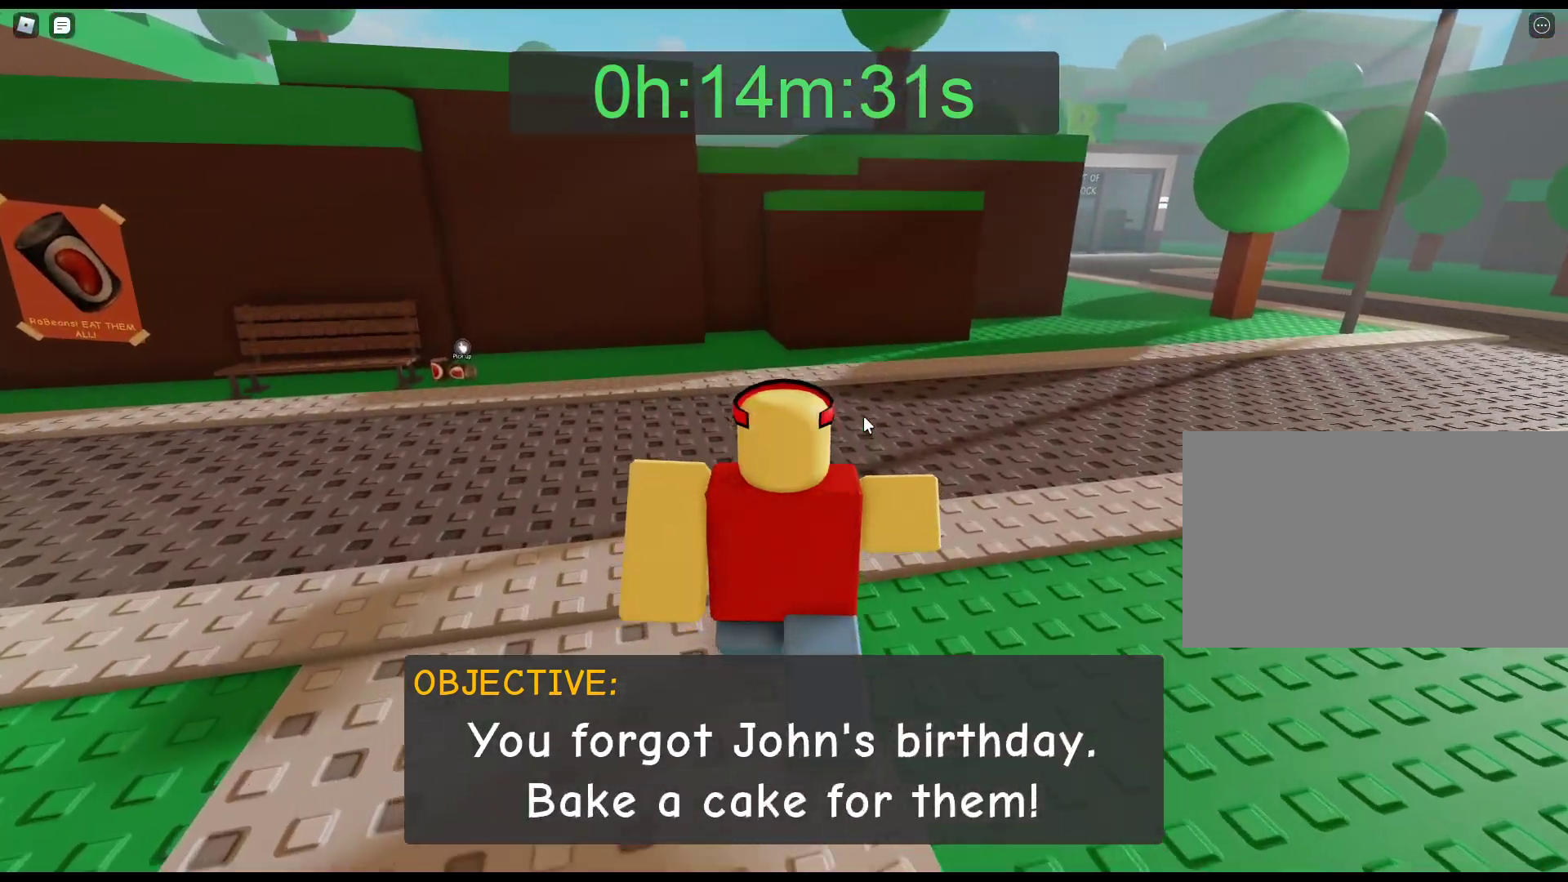
{"keys": ["w"], "mouse": ["right"], "events": []}
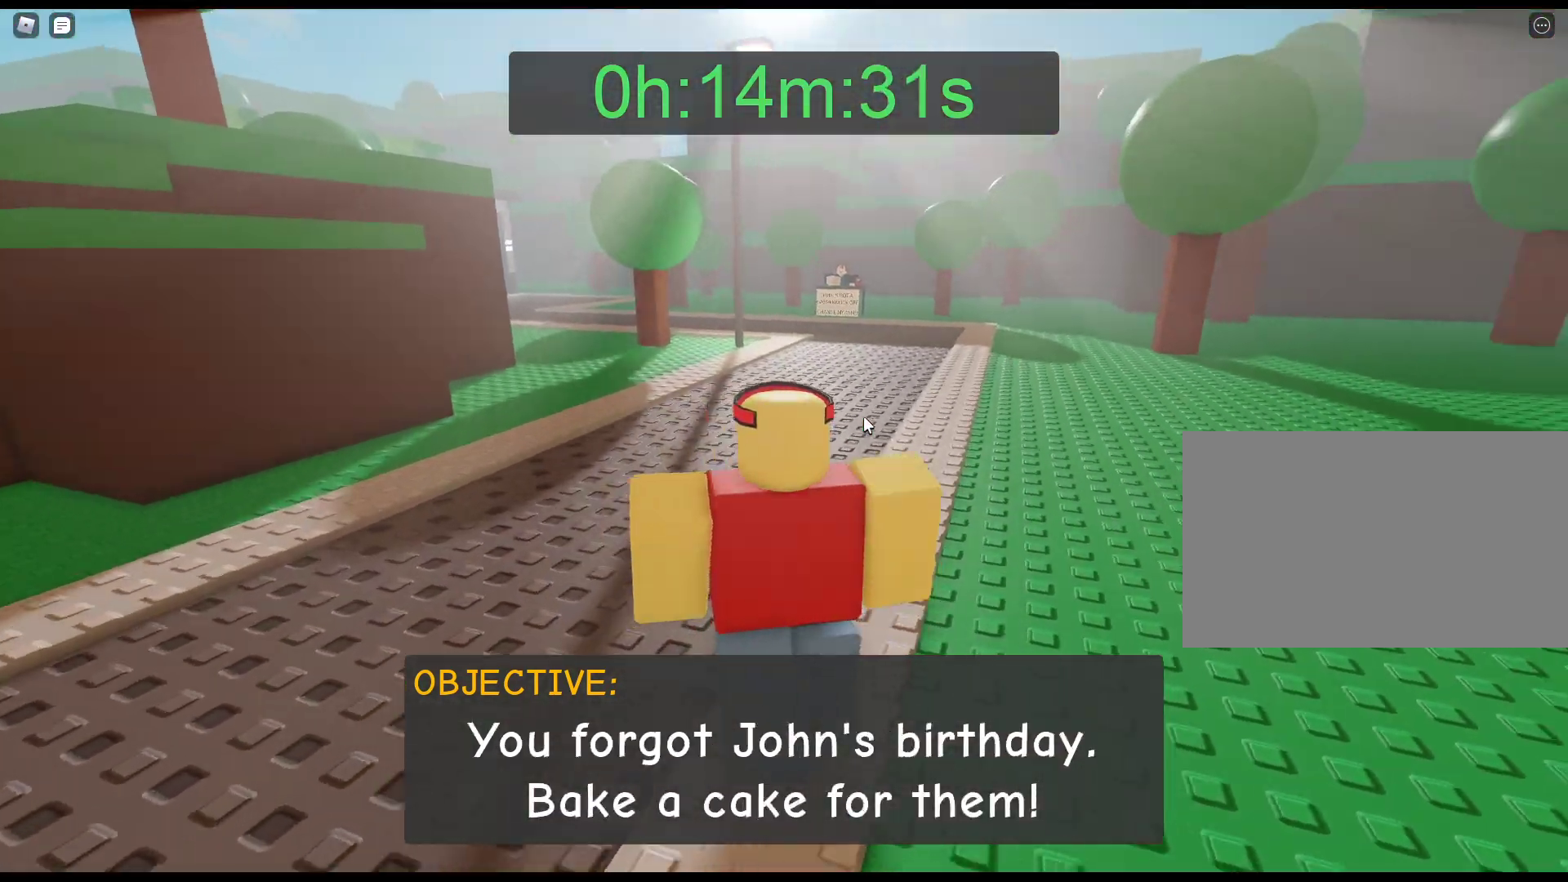
{"keys": ["w"], "mouse": ["right"], "events": []}
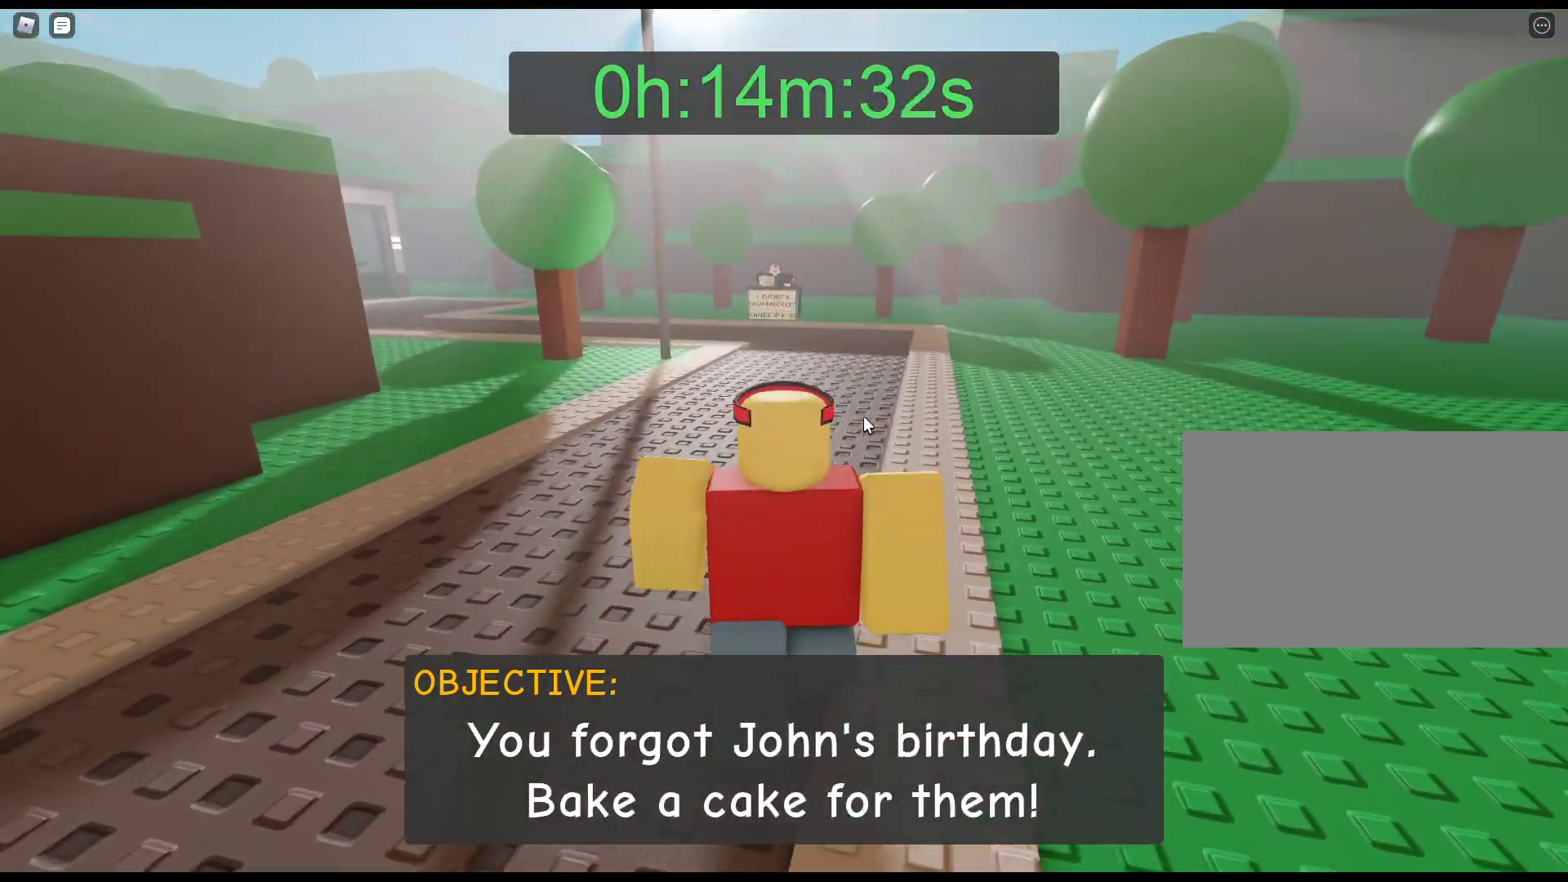
{"keys": ["w"], "mouse": ["right"], "events": []}
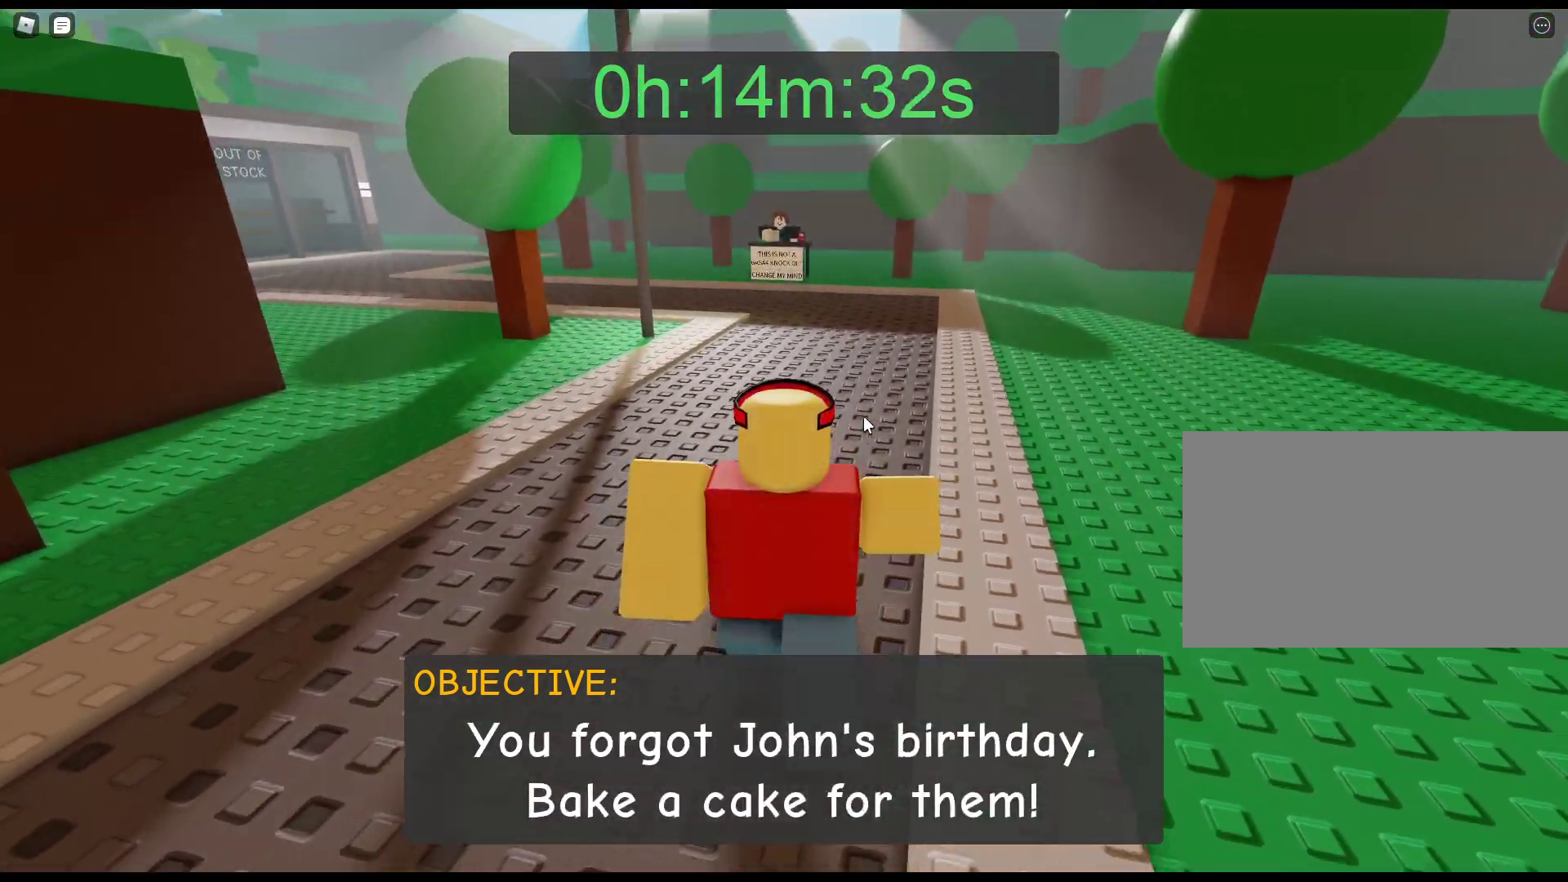
{"keys": ["w"], "mouse": [], "events": [[283, "mouse_right", "up"]]}
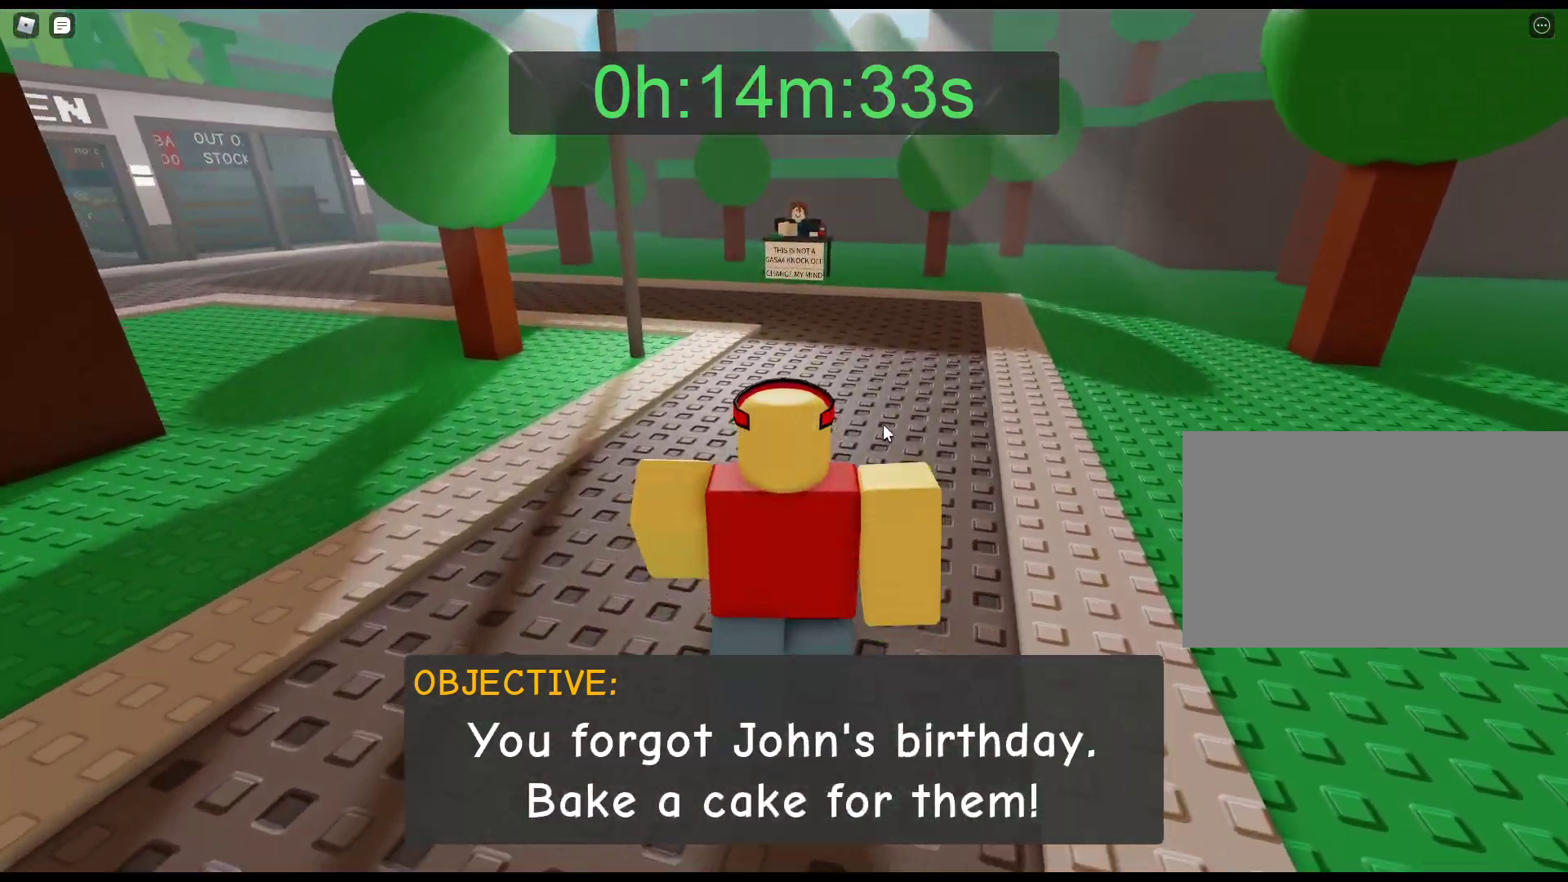
{"keys": ["w"], "mouse": [], "events": []}
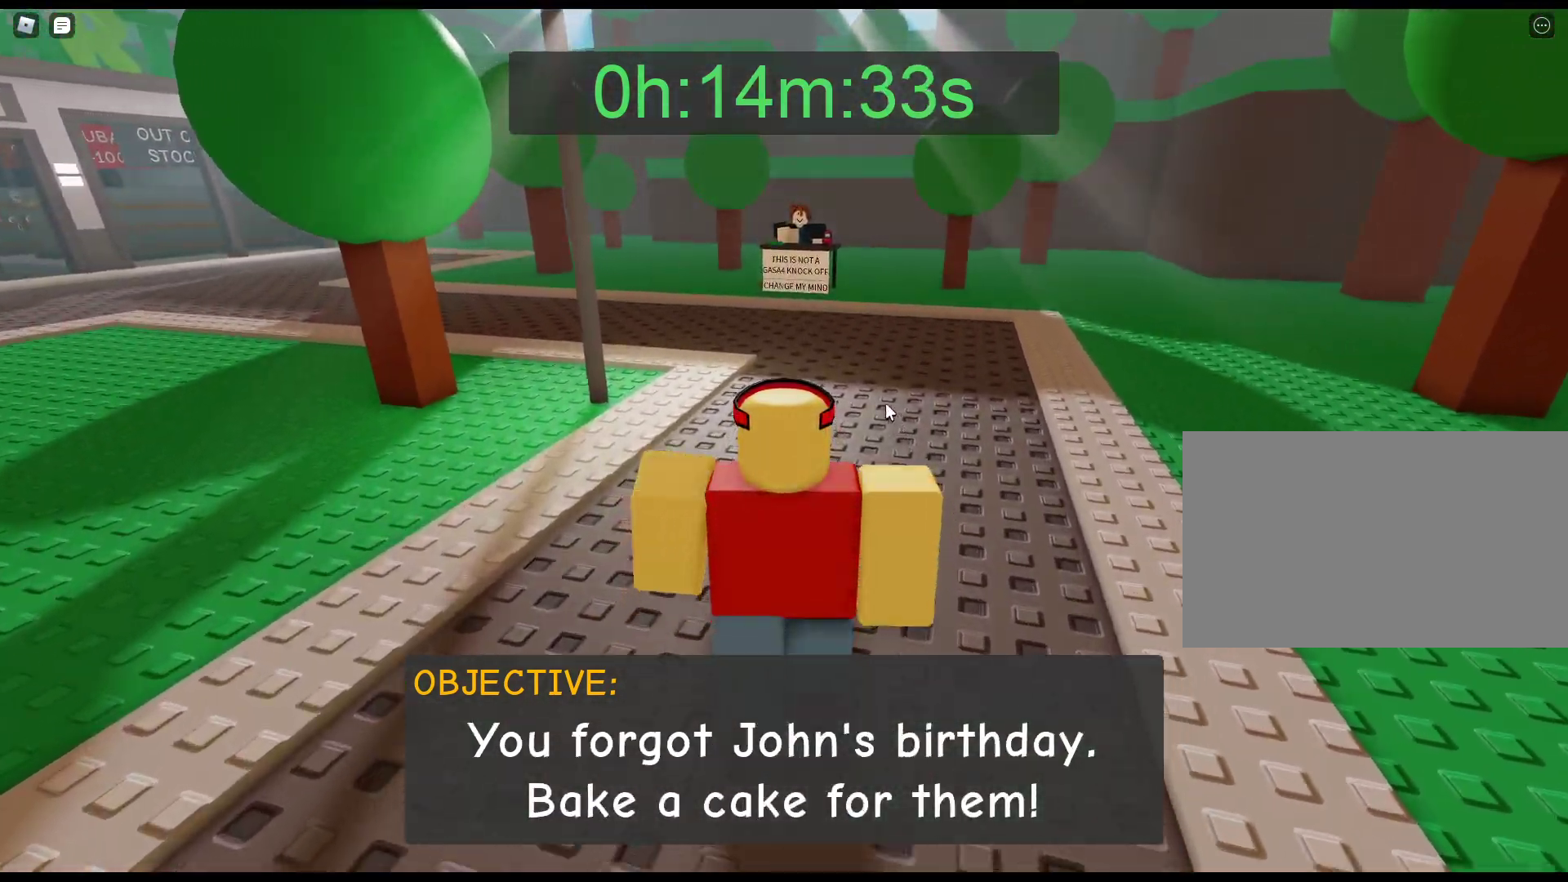
{"keys": ["w"], "mouse": ["right"], "events": [[417, "mouse_right", "down"]]}
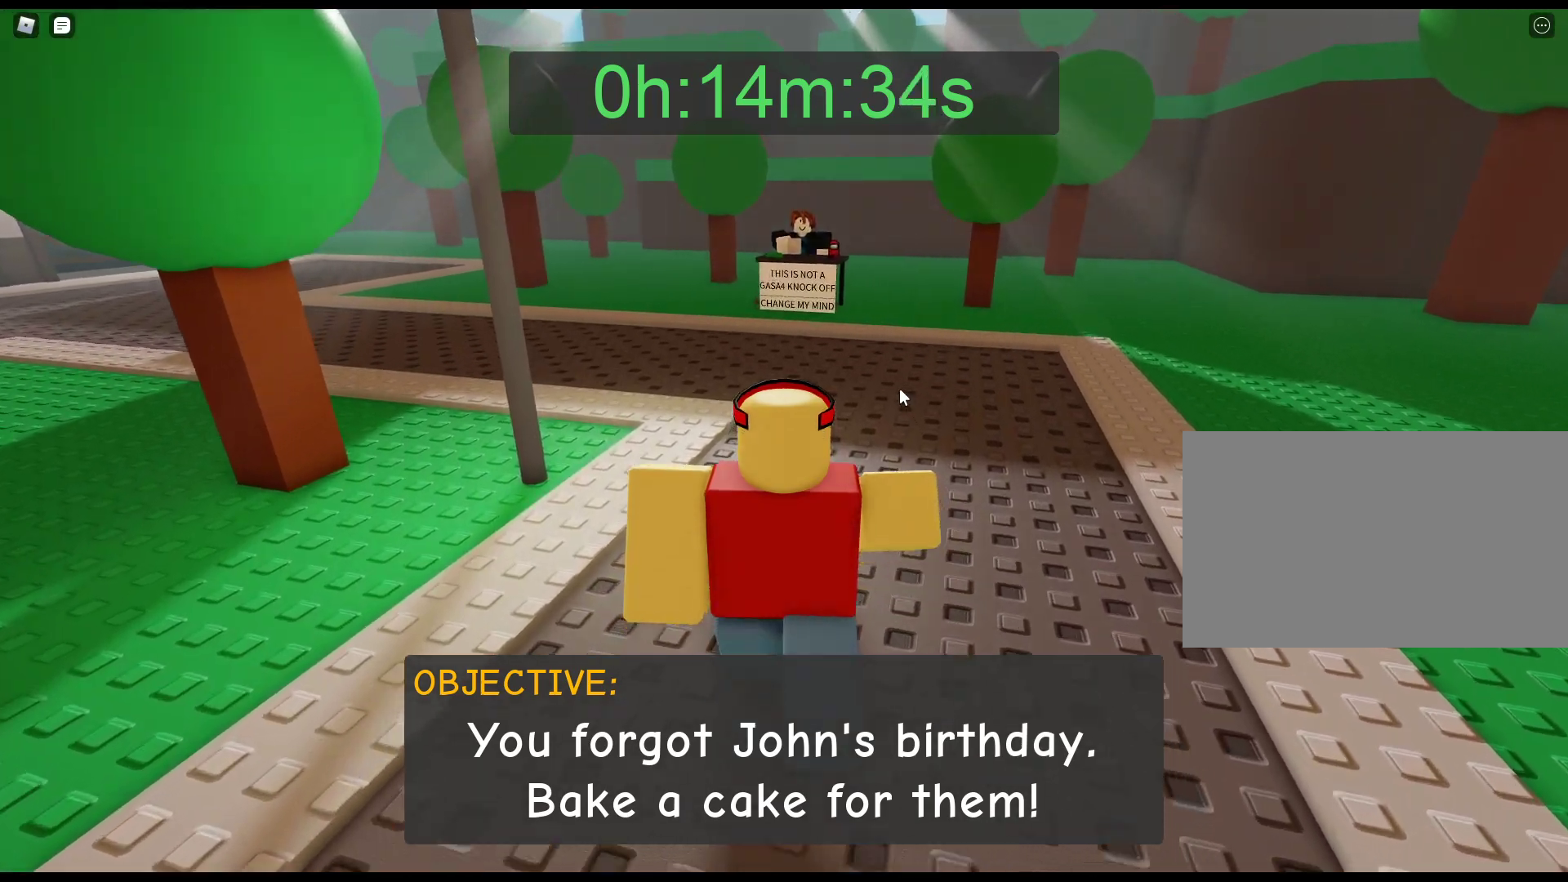
{"keys": ["w"], "mouse": ["right"], "events": []}
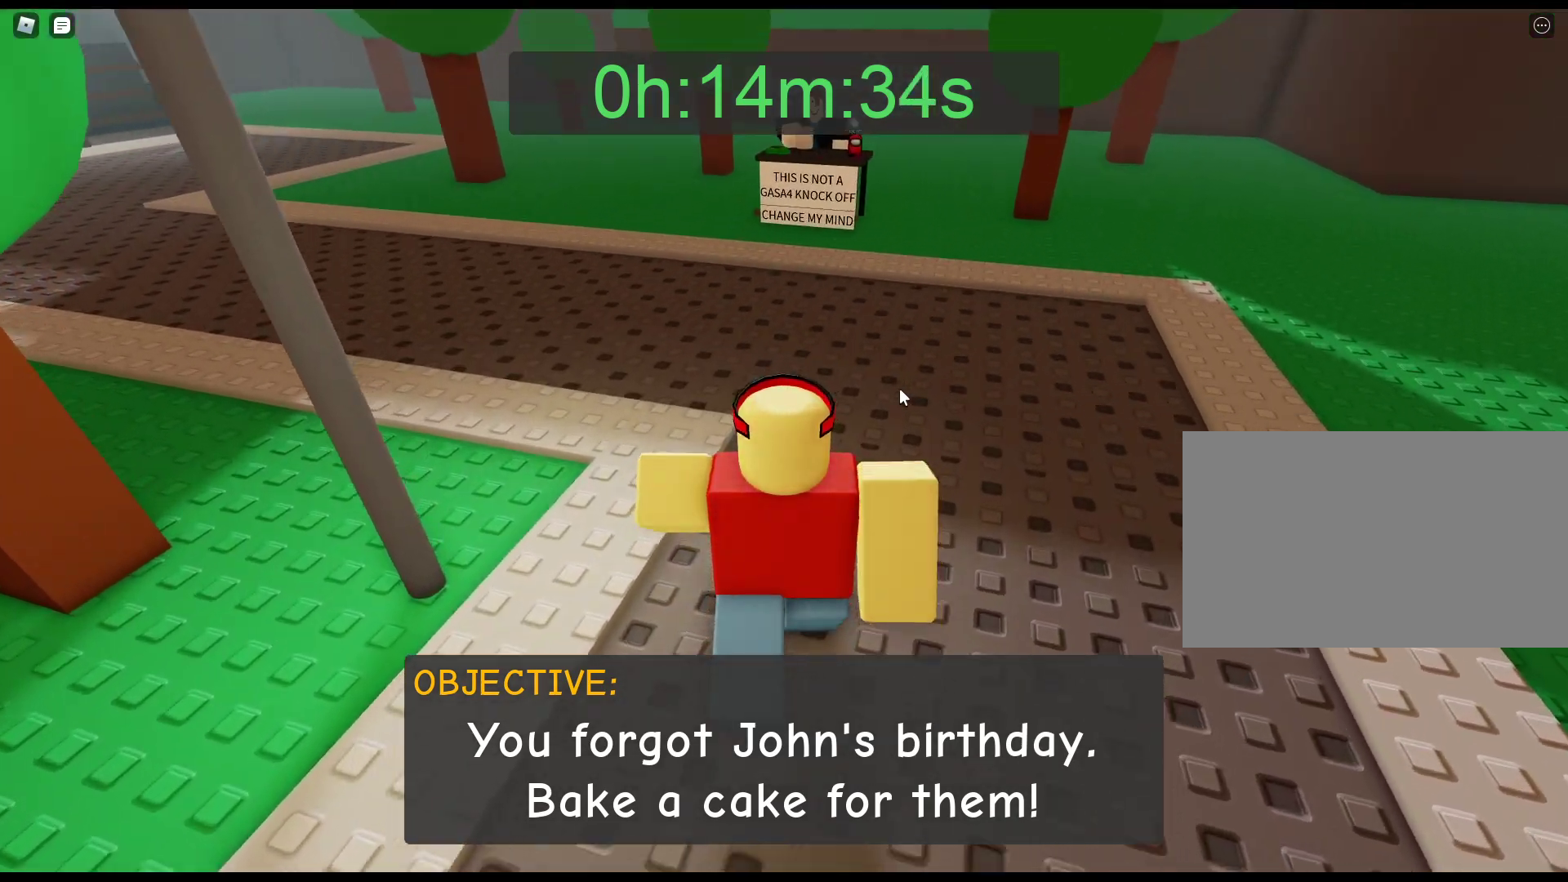
{"keys": ["w"], "mouse": ["right"], "events": []}
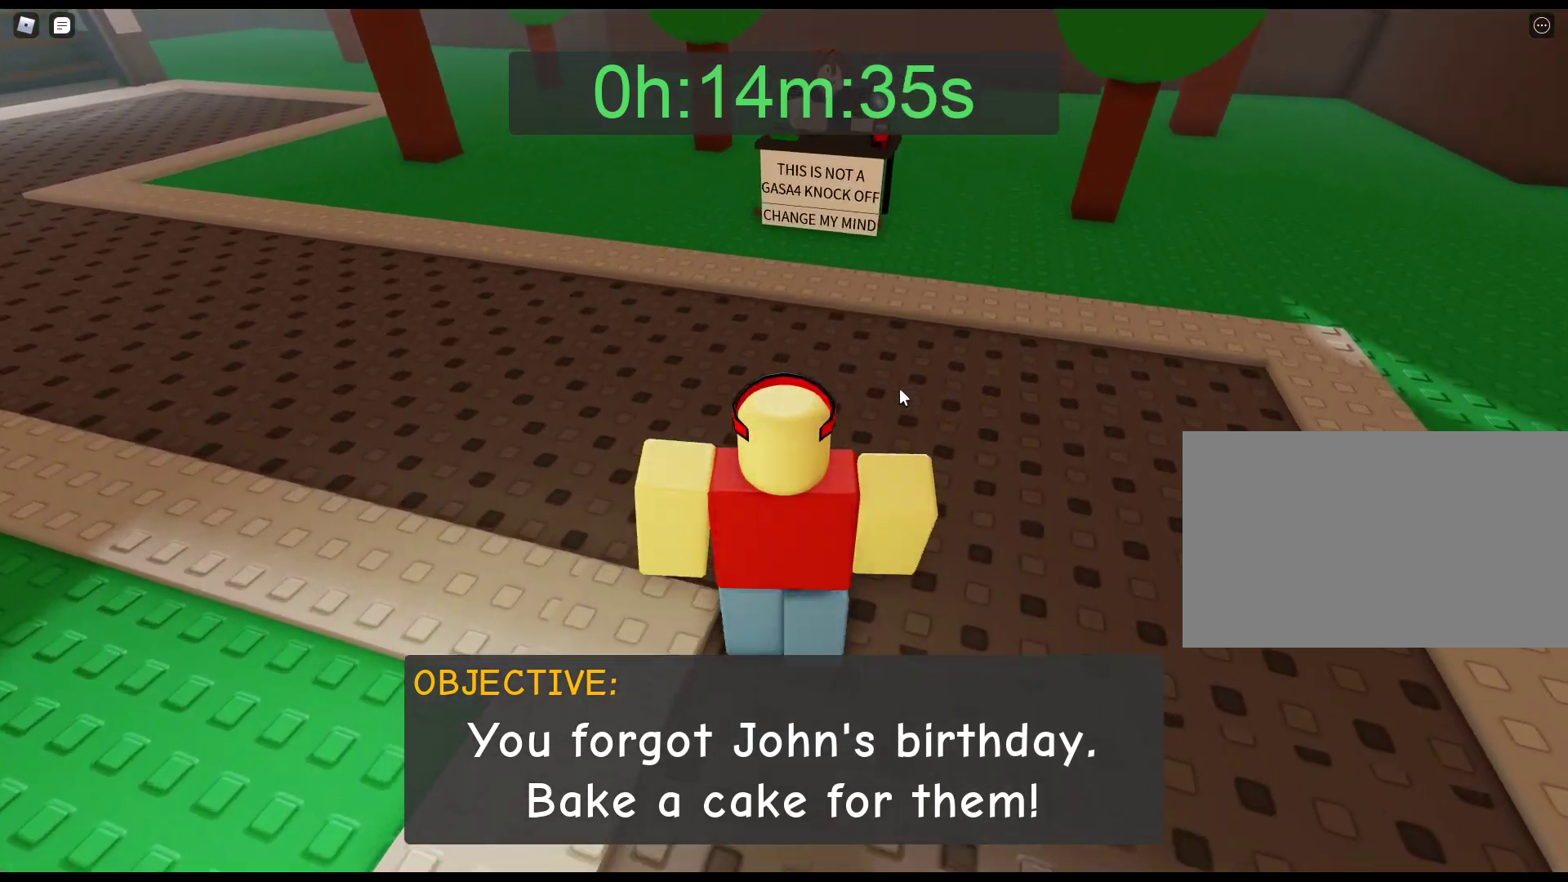
{"keys": ["w"], "mouse": ["right"], "events": []}
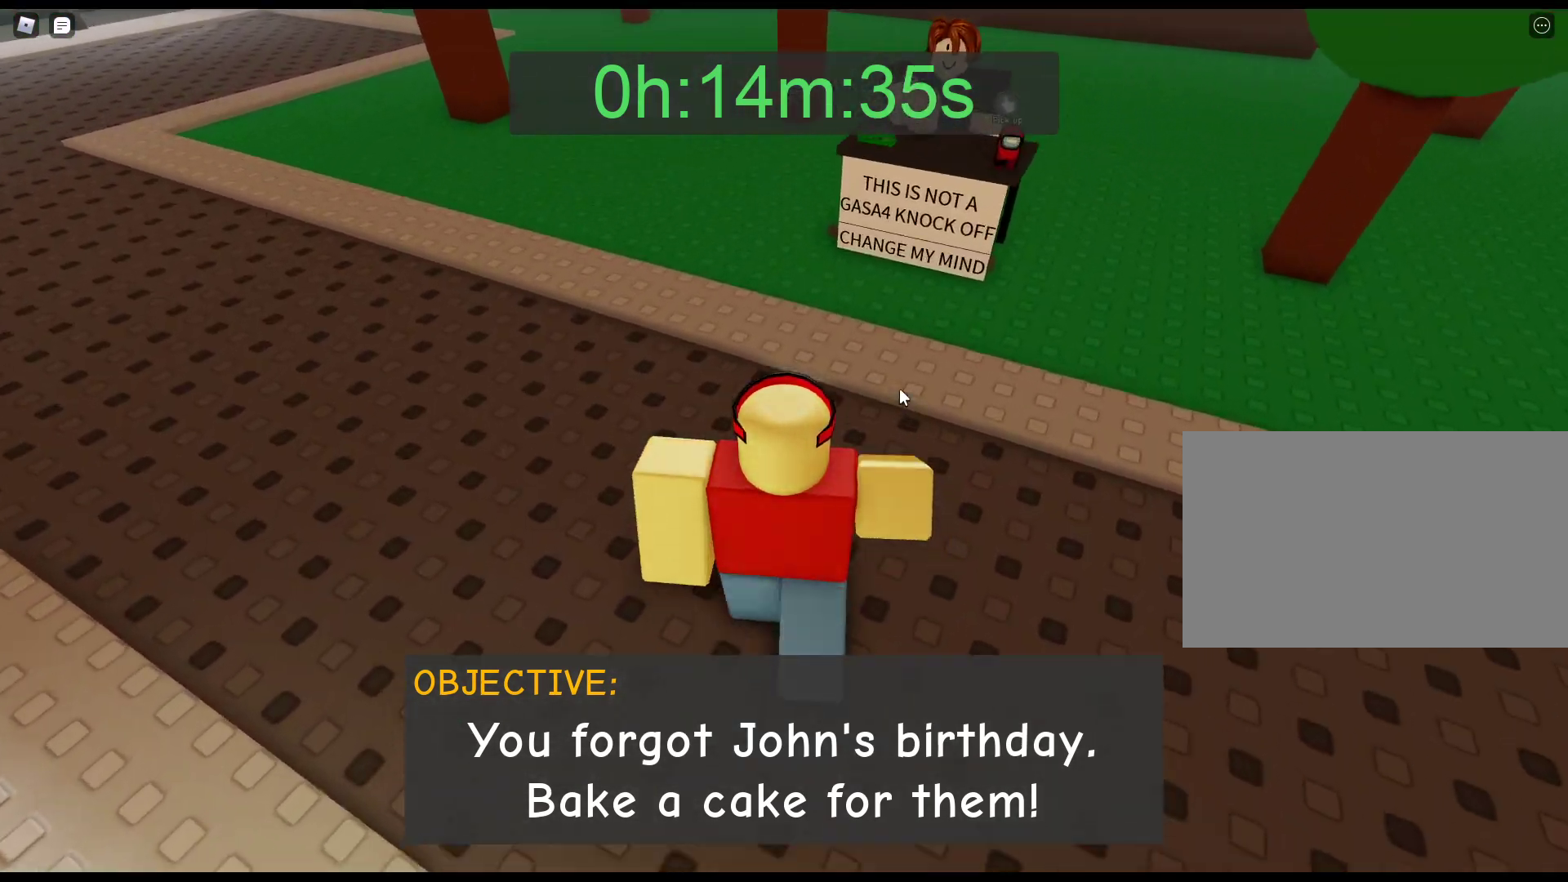
{"keys": ["w"], "mouse": [], "events": [[150, "mouse_right", "up"]]}
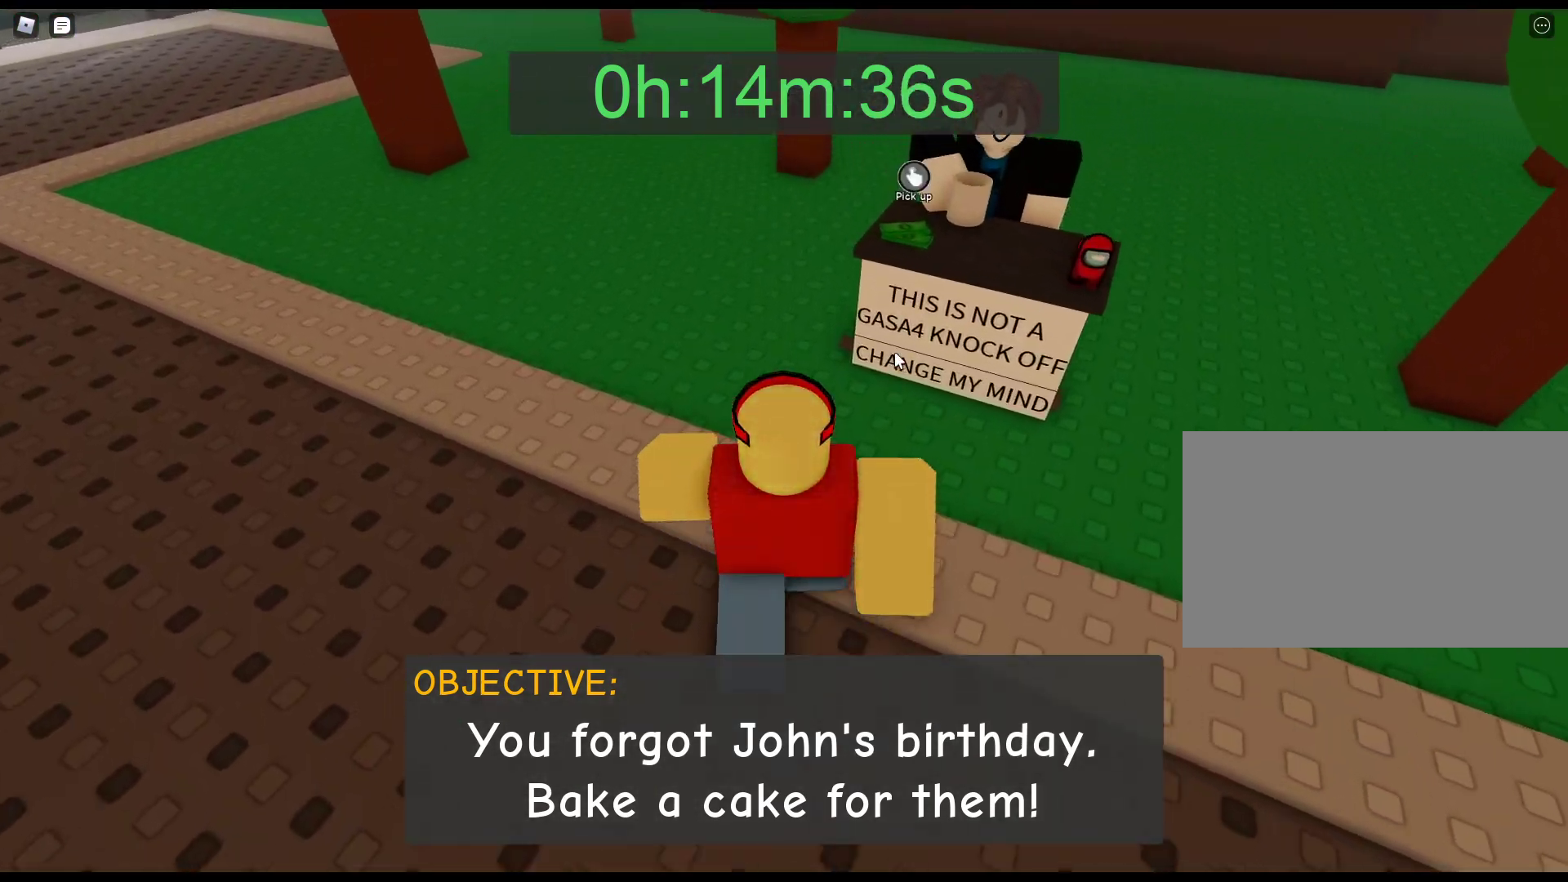
{"keys": ["w"], "mouse": ["left"], "events": [[150, "mouse_left", "down"], [250, "mouse_left", "up"], [350, "mouse_left", "down"], [383, "mouse_left", "up"], [483, "mouse_left", "down"]]}
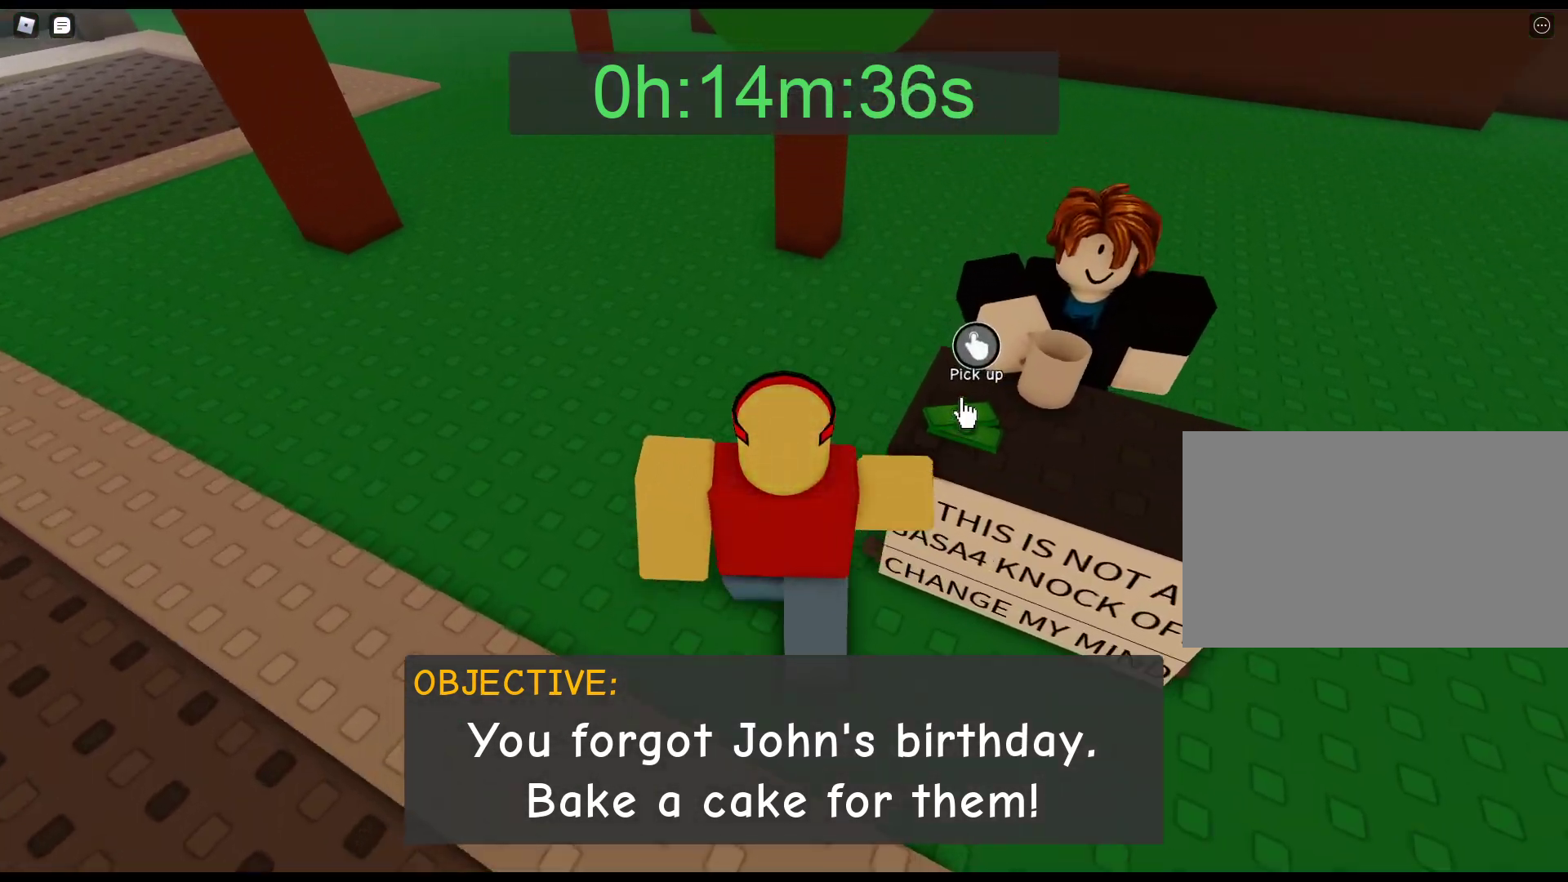
{"keys": ["a", "w"], "mouse": ["right"], "events": [[33, "mouse_left", "up"], [133, "a", "down"], [133, "mouse_left", "down"], [167, "mouse_left", "up"], [500, "mouse_right", "down"]]}
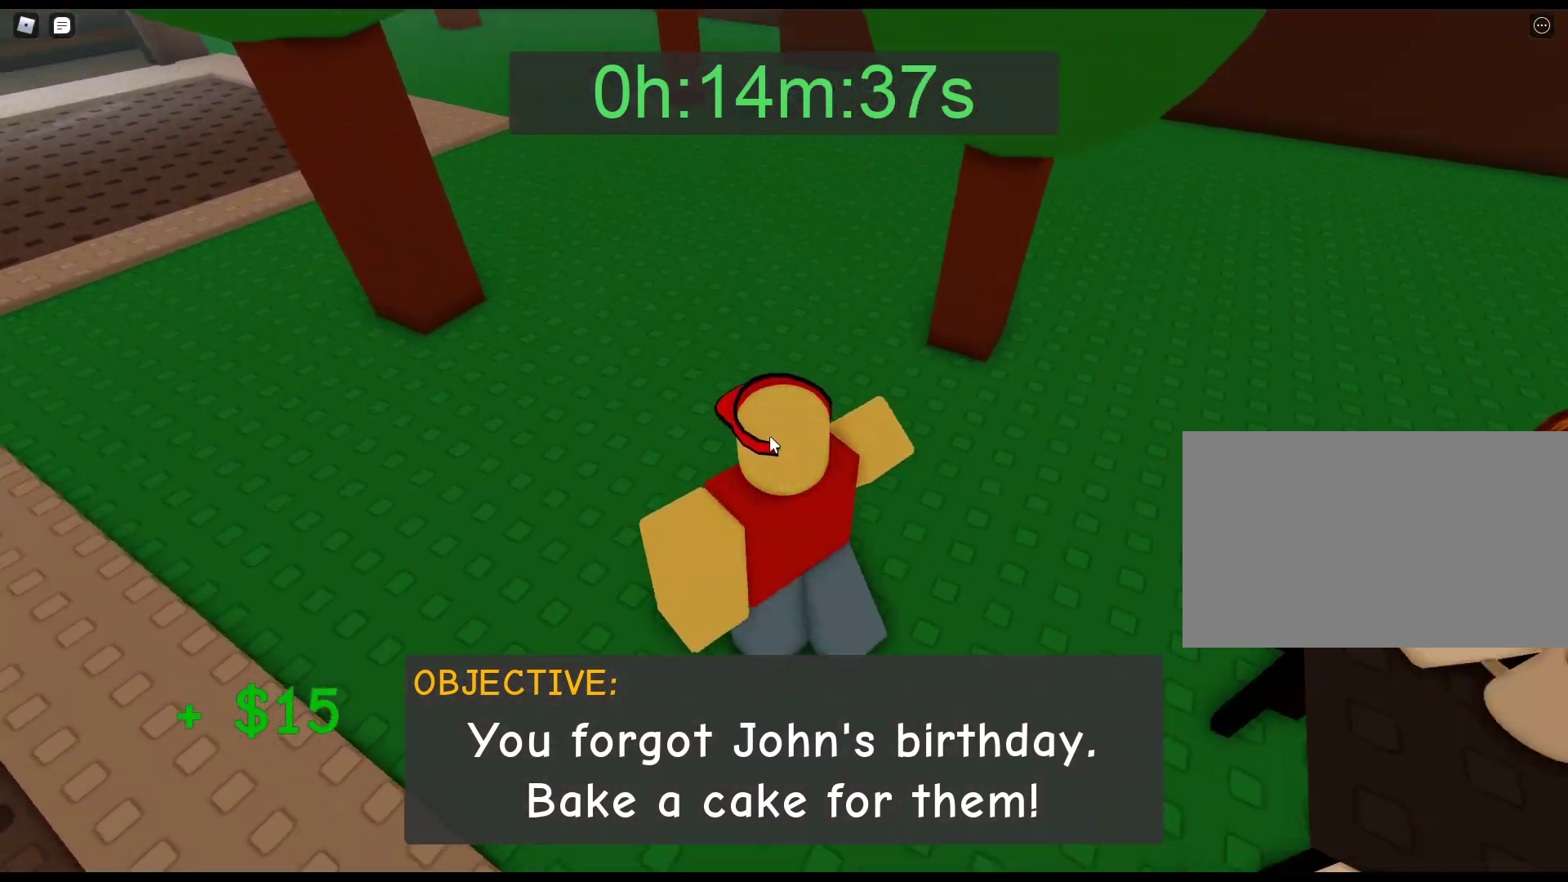
{"keys": ["a", "w"], "mouse": ["right"], "events": []}